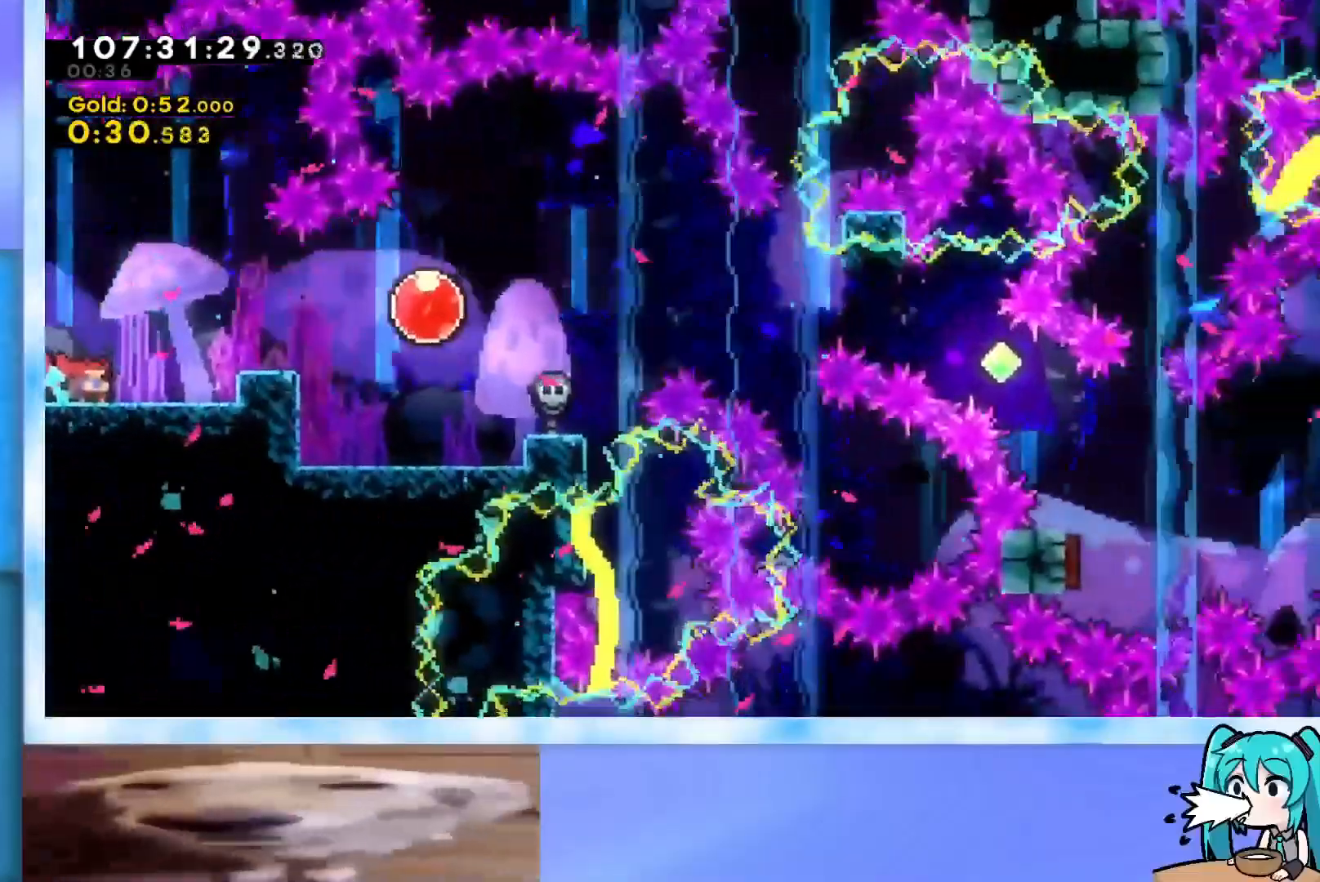
Gameplay with keyboard; each line is a JSON object with the keys held at the frame after it. "events" lists presses ("down") and releases ("up") of "dash", "demo", "down", "grab", "j2", "jump", "left", "pause", "right" and "up" between this image and that frame as [ms after this image, input, new state], when the widget could be followed in between. No other keys are recorded. Mouse input is not recorded. Key names are as the overlay labels them; some are game actions (e.g. jump) rather than physical keys.
{"keys": ["grab", "j2", "jump", "right"], "events": [[183, "dash", "down"], [233, "jump", "down"], [283, "dash", "up"], [283, "down", "up"], [317, "dash", "down"], [317, "grab", "down"], [367, "j2", "down"], [417, "dash", "up"]]}
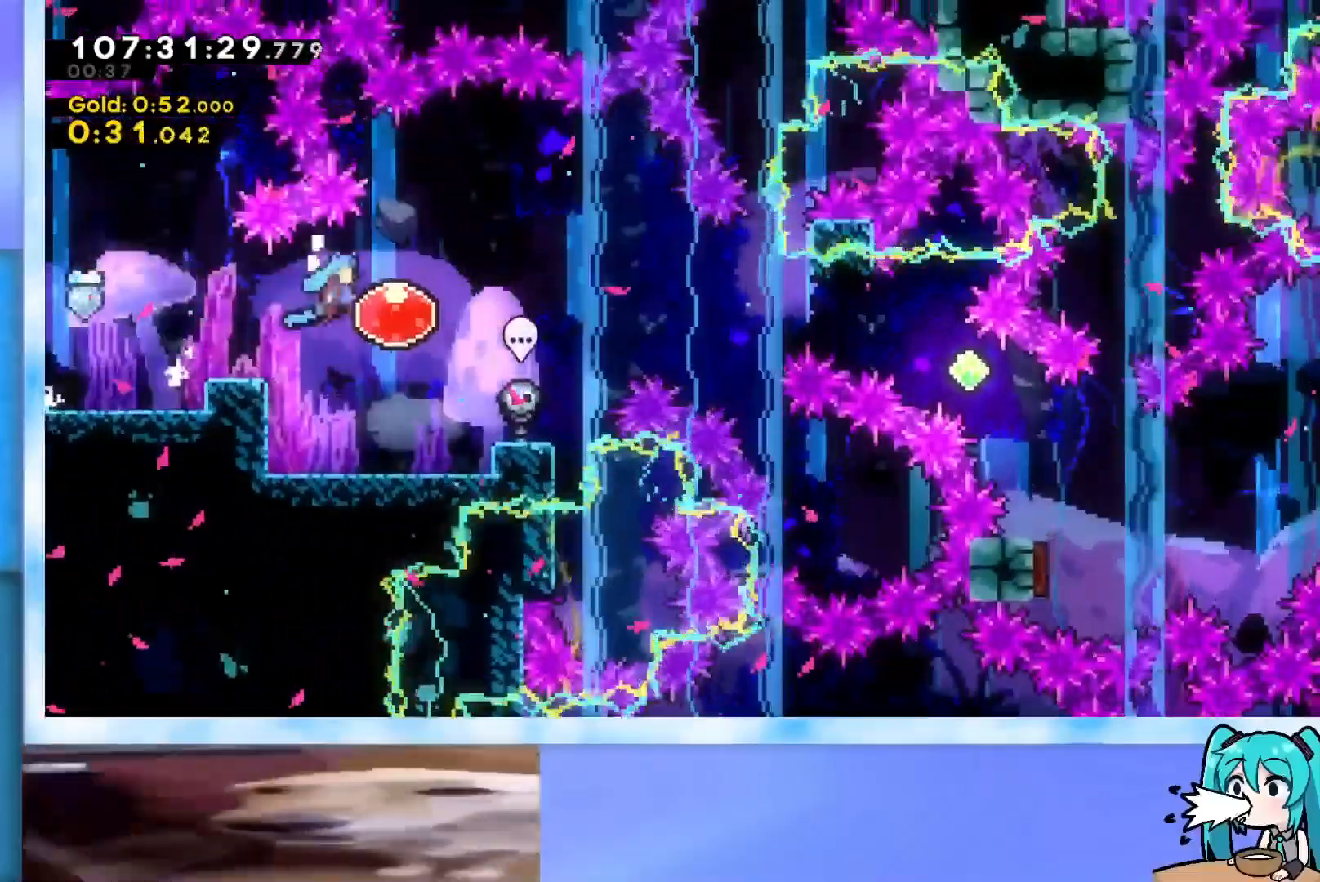
{"keys": ["right"], "events": [[17, "grab", "up"], [50, "j2", "up"], [50, "jump", "up"], [100, "dash", "down"], [300, "dash", "up"]]}
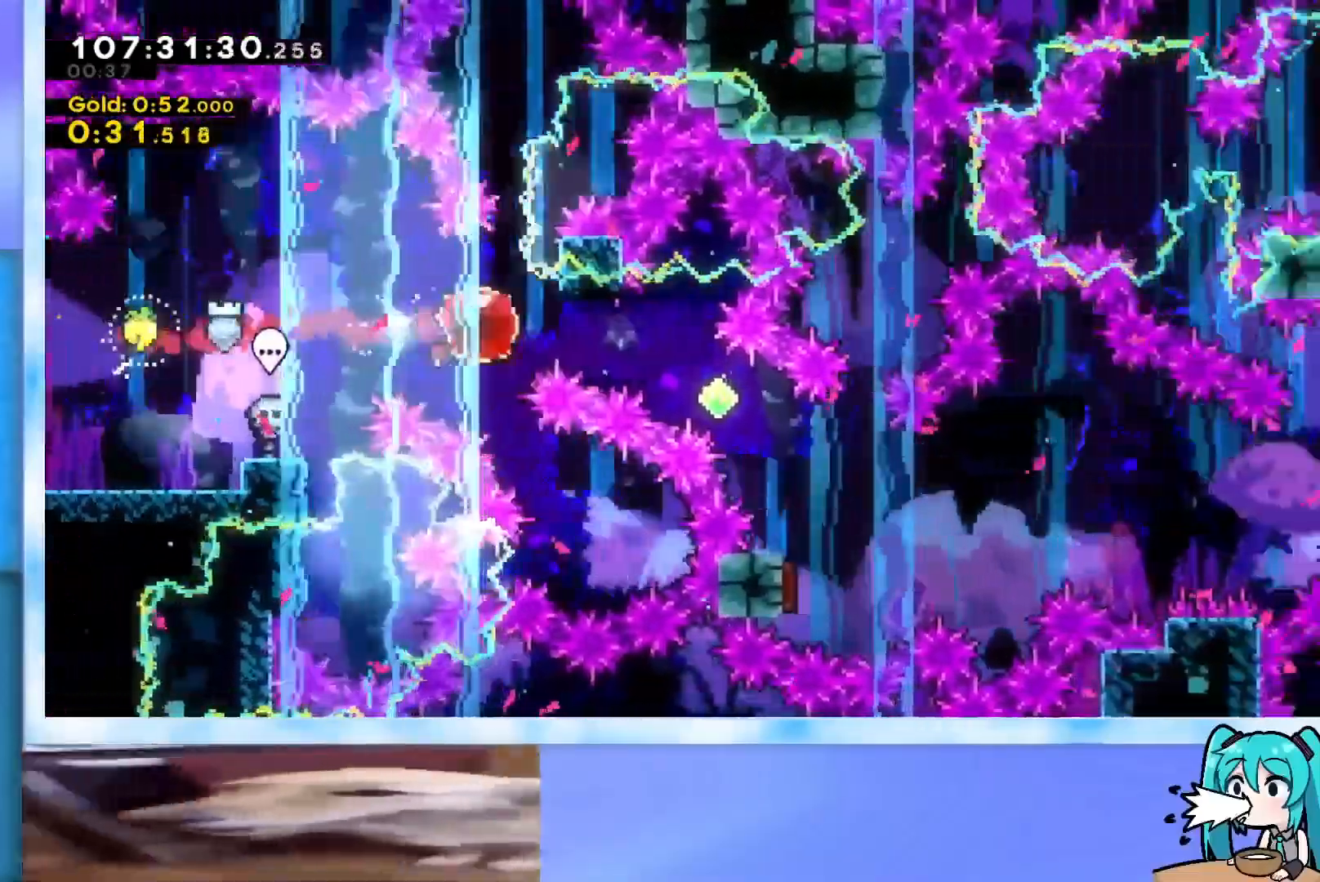
{"keys": [], "events": [[166, "dash", "down"], [166, "down", "down"], [350, "dash", "up"], [400, "down", "up"], [450, "right", "up"]]}
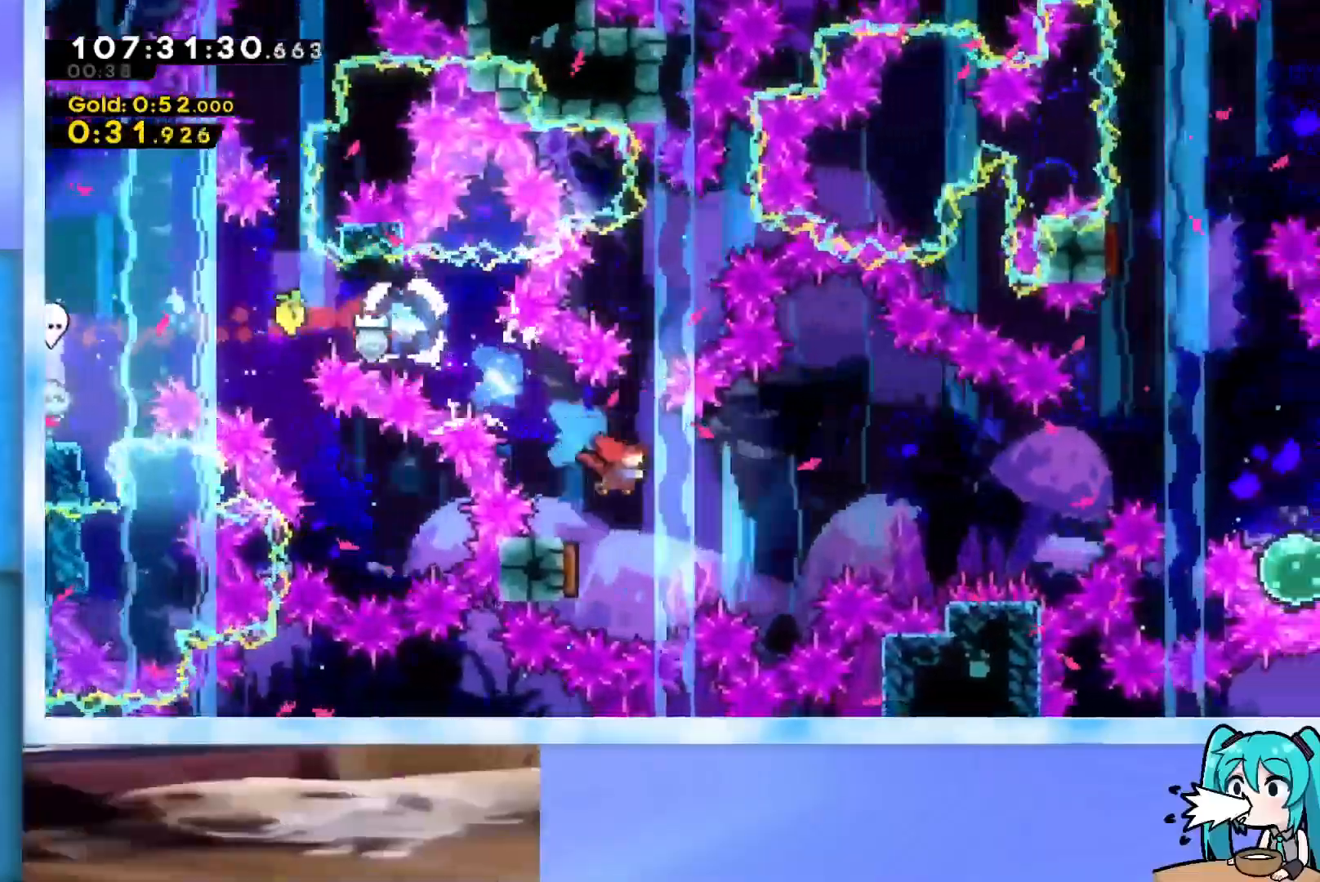
{"keys": ["right"], "events": [[50, "left", "down"], [133, "dash", "down"], [284, "dash", "up"], [317, "left", "up"], [317, "right", "down"]]}
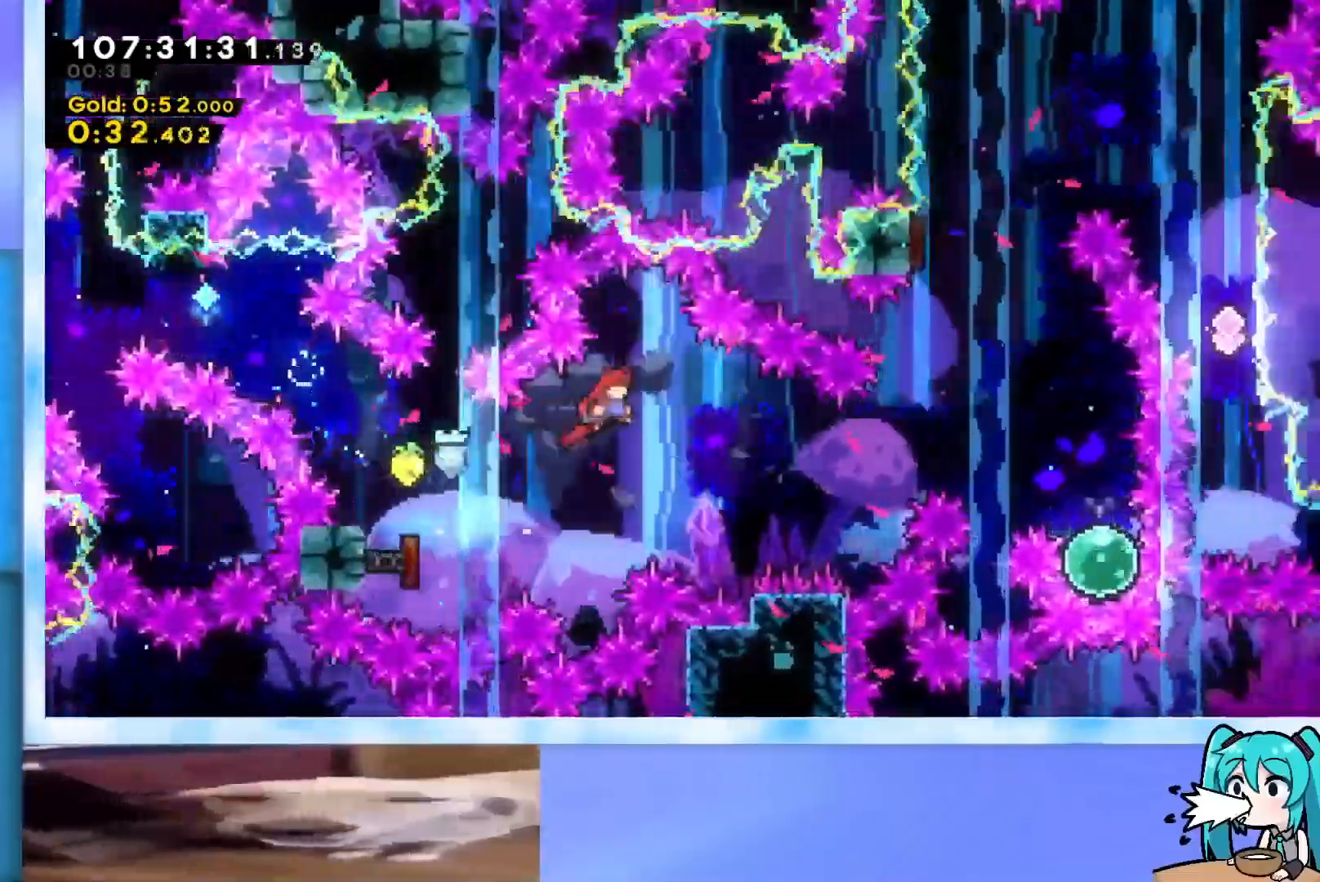
{"keys": ["dash", "right"], "events": [[383, "dash", "down"]]}
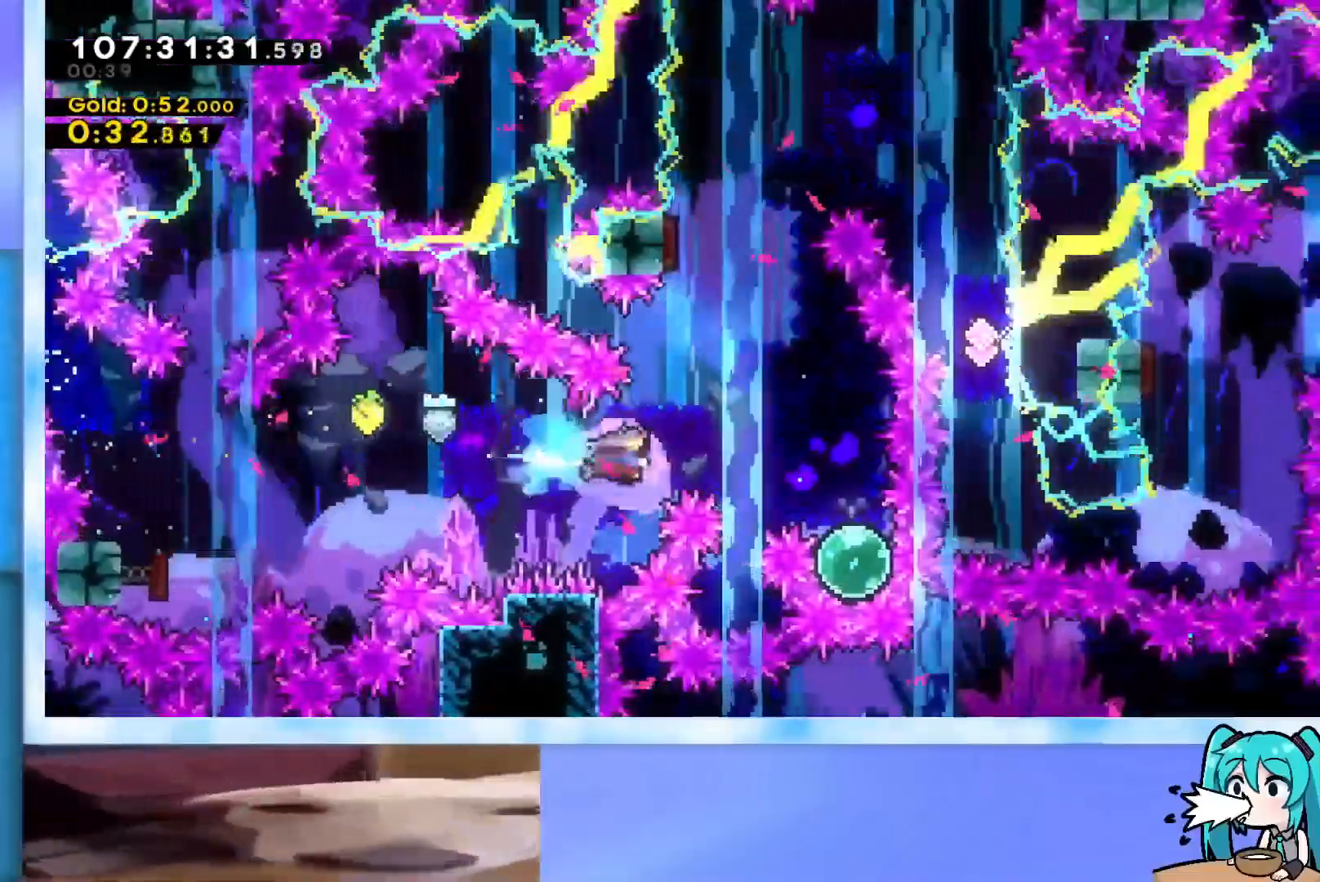
{"keys": ["dash", "up"], "events": [[67, "dash", "up"], [300, "right", "up"], [350, "up", "down"], [400, "dash", "down"]]}
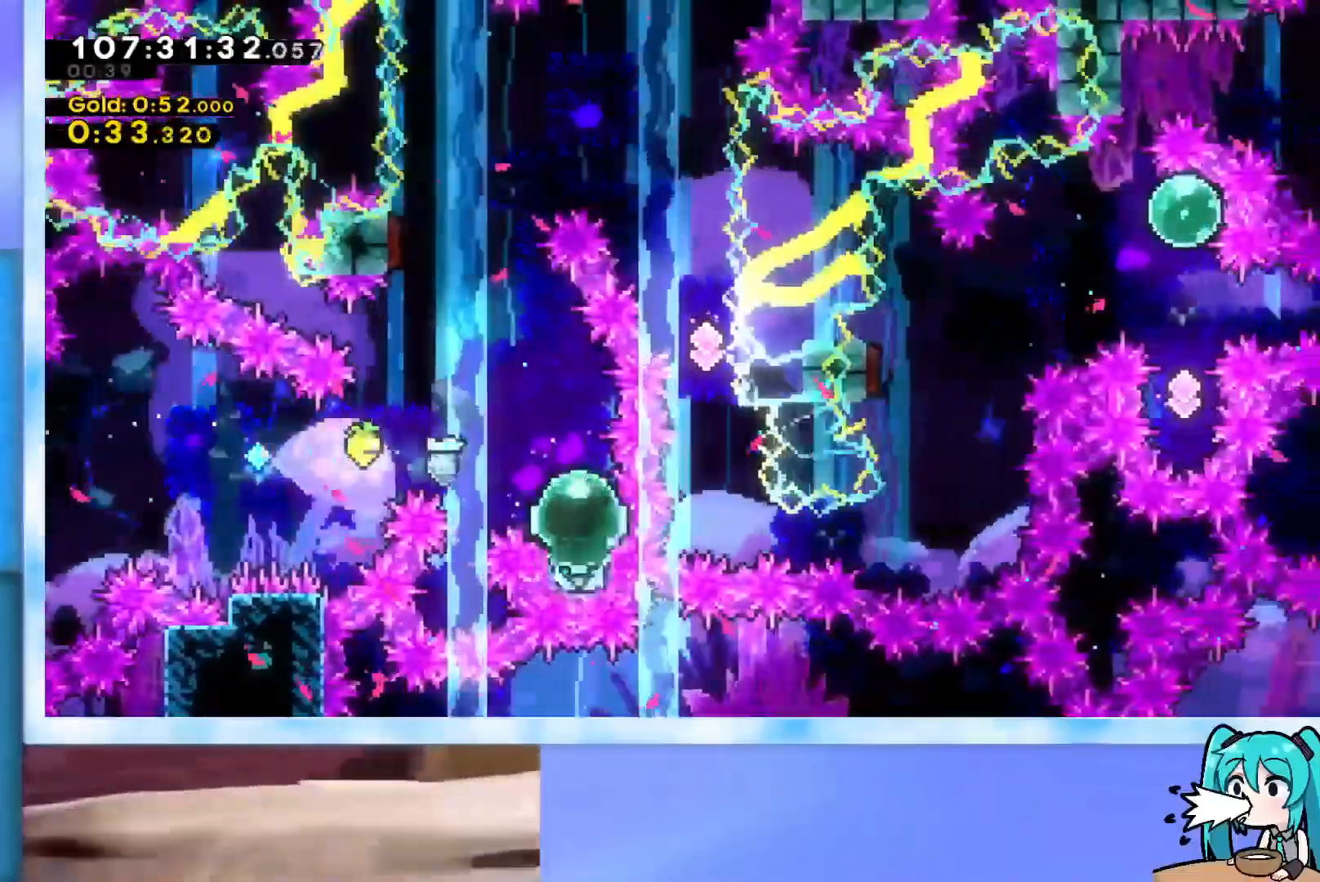
{"keys": ["right", "up"], "events": [[83, "dash", "up"], [133, "left", "down"], [183, "dash", "down"], [317, "dash", "up"], [467, "left", "up"], [467, "right", "down"]]}
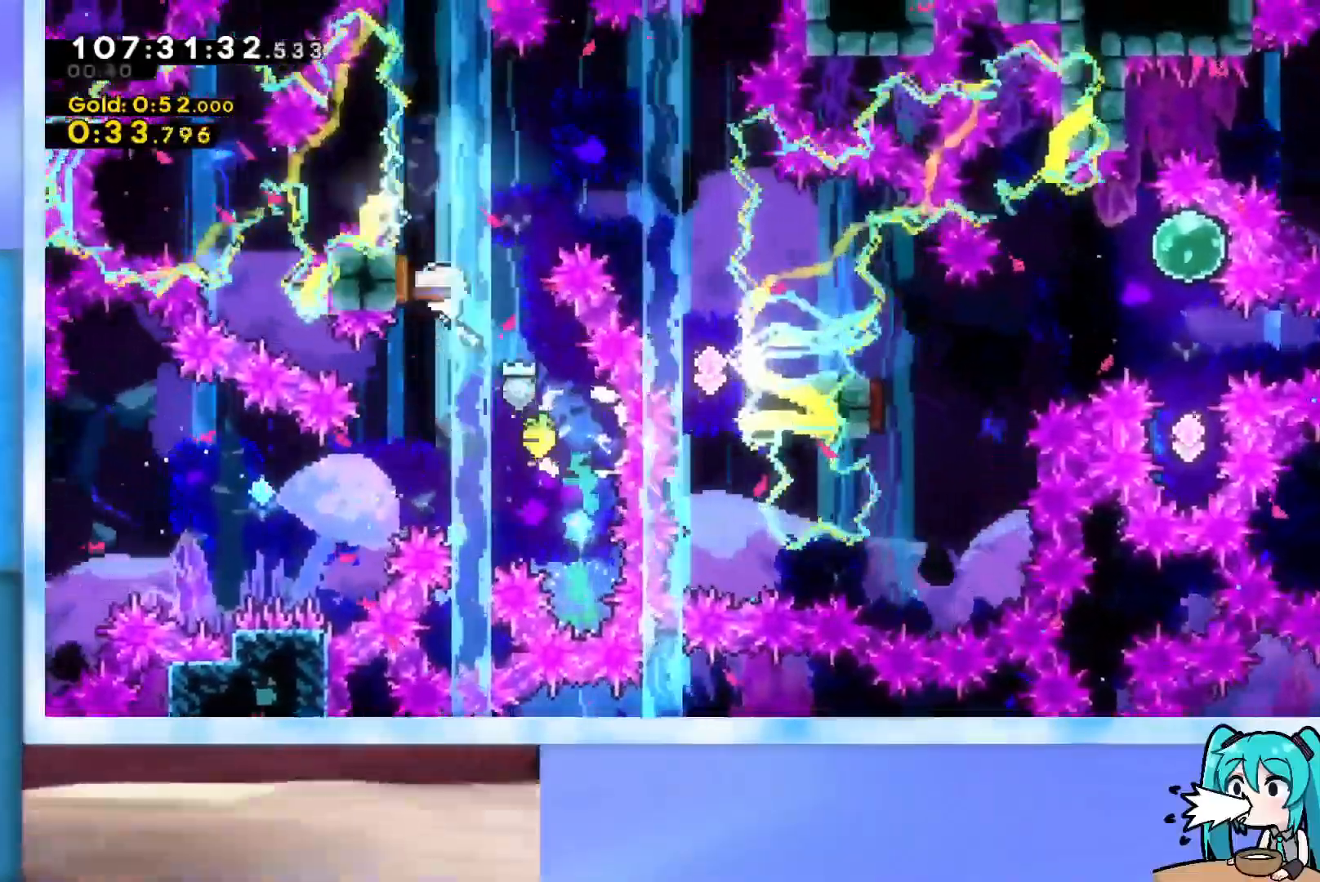
{"keys": ["dash", "down"], "events": [[17, "up", "up"], [384, "down", "down"], [384, "right", "up"], [434, "dash", "down"]]}
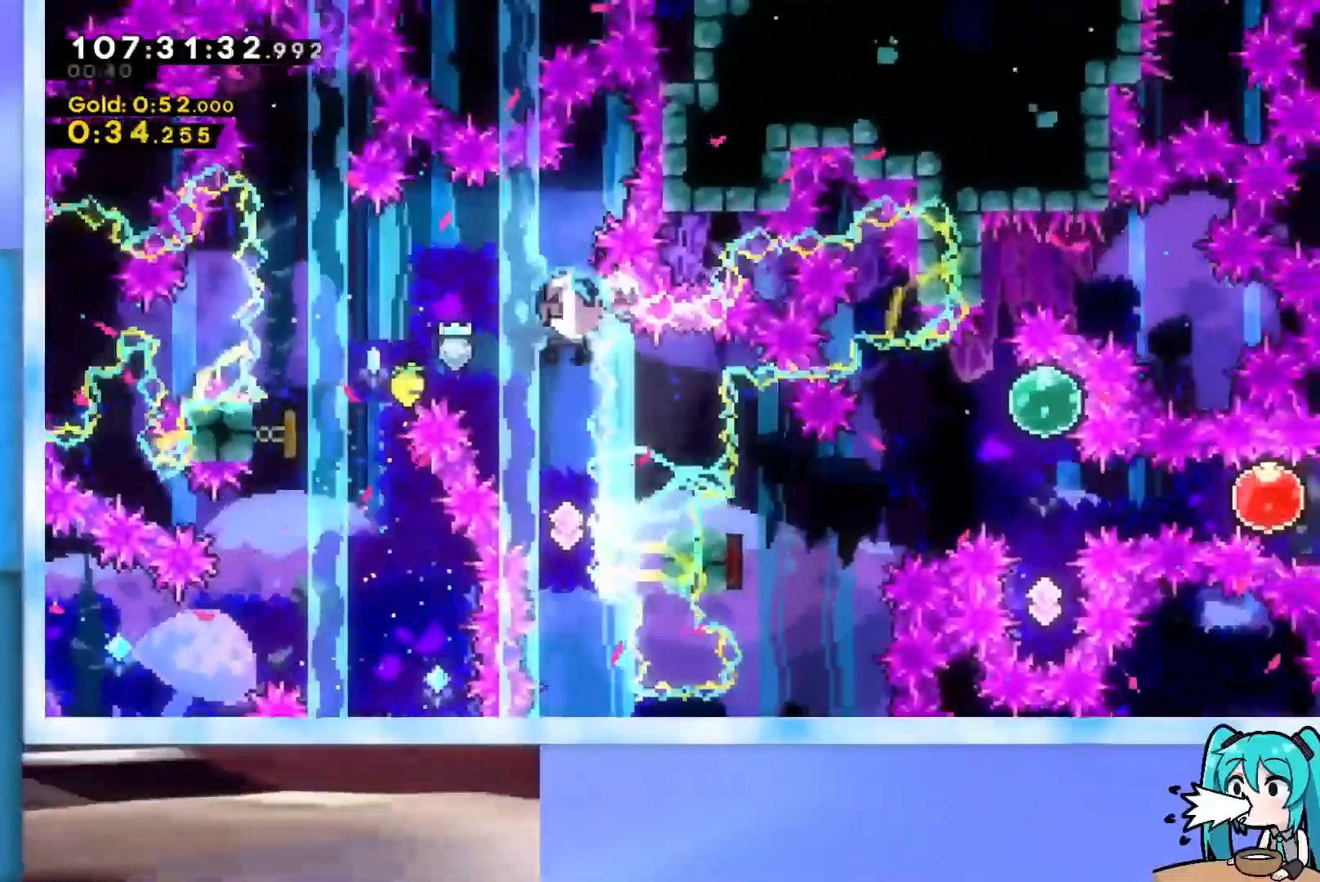
{"keys": ["demo", "right"], "events": [[66, "dash", "up"], [400, "right", "down"], [450, "down", "up"], [500, "demo", "down"]]}
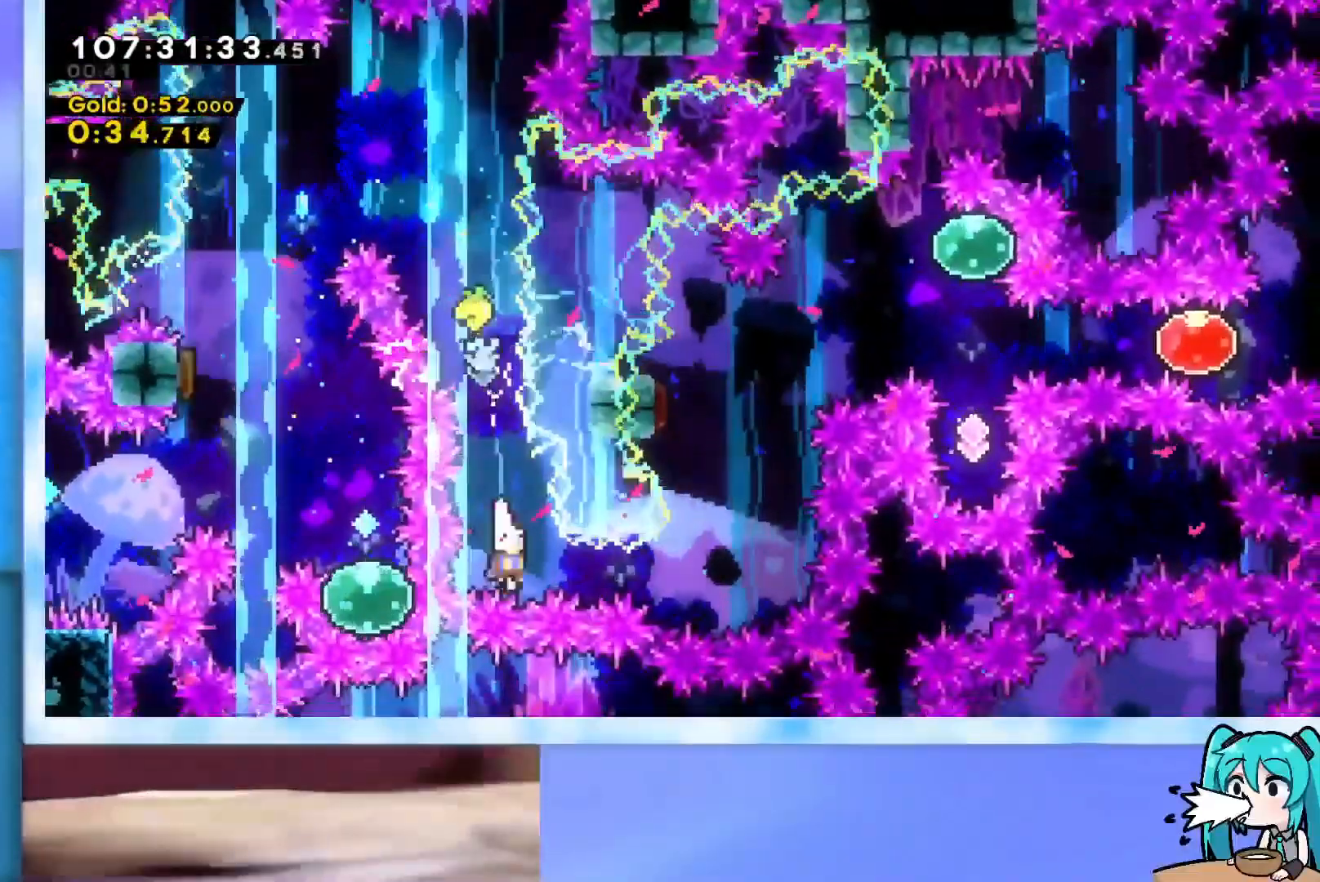
{"keys": ["up"], "events": [[184, "demo", "up"], [284, "dash", "down"], [284, "right", "up"], [284, "up", "down"], [417, "dash", "up"]]}
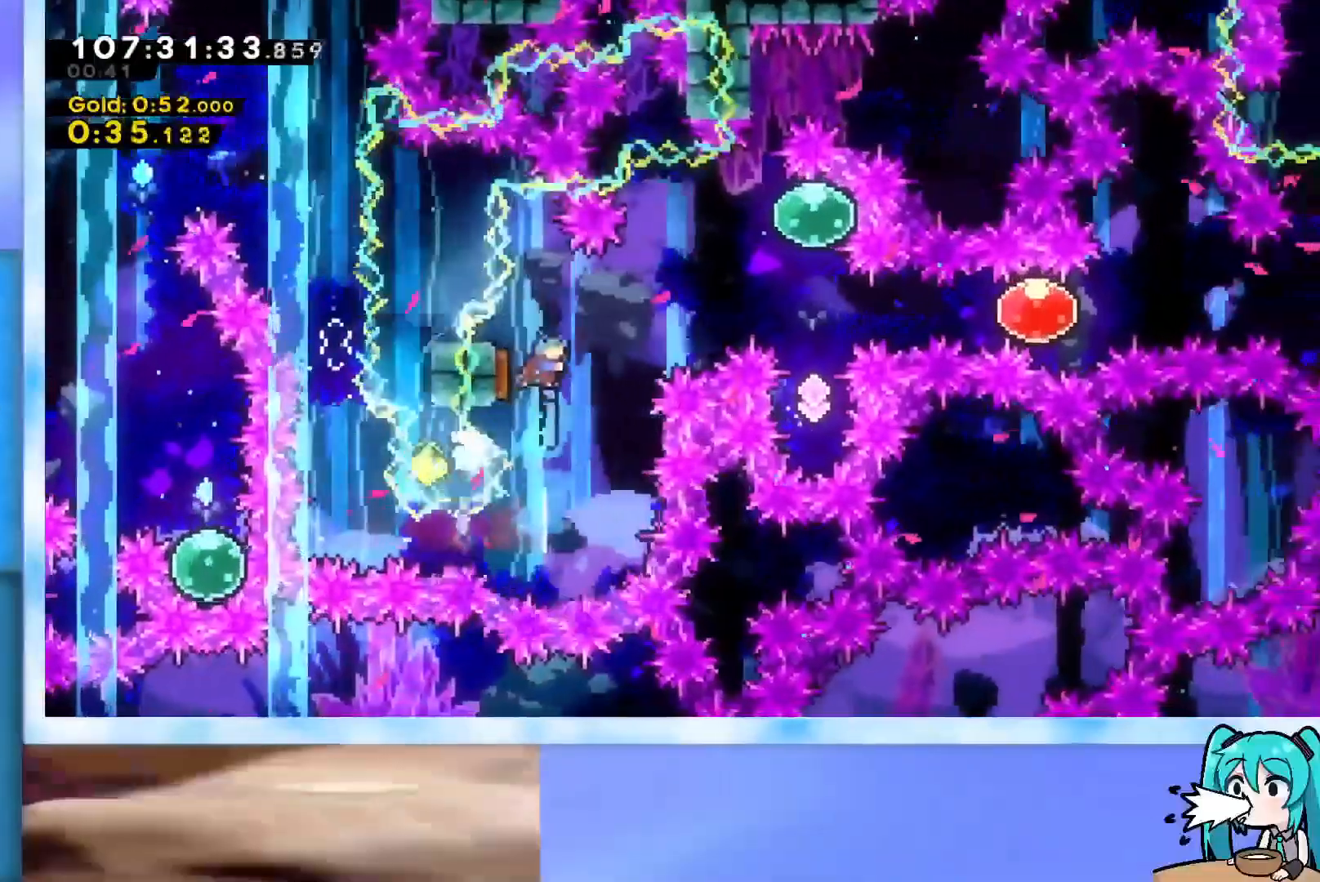
{"keys": ["right"], "events": [[217, "left", "down"], [217, "up", "up"], [350, "left", "up"], [350, "right", "down"]]}
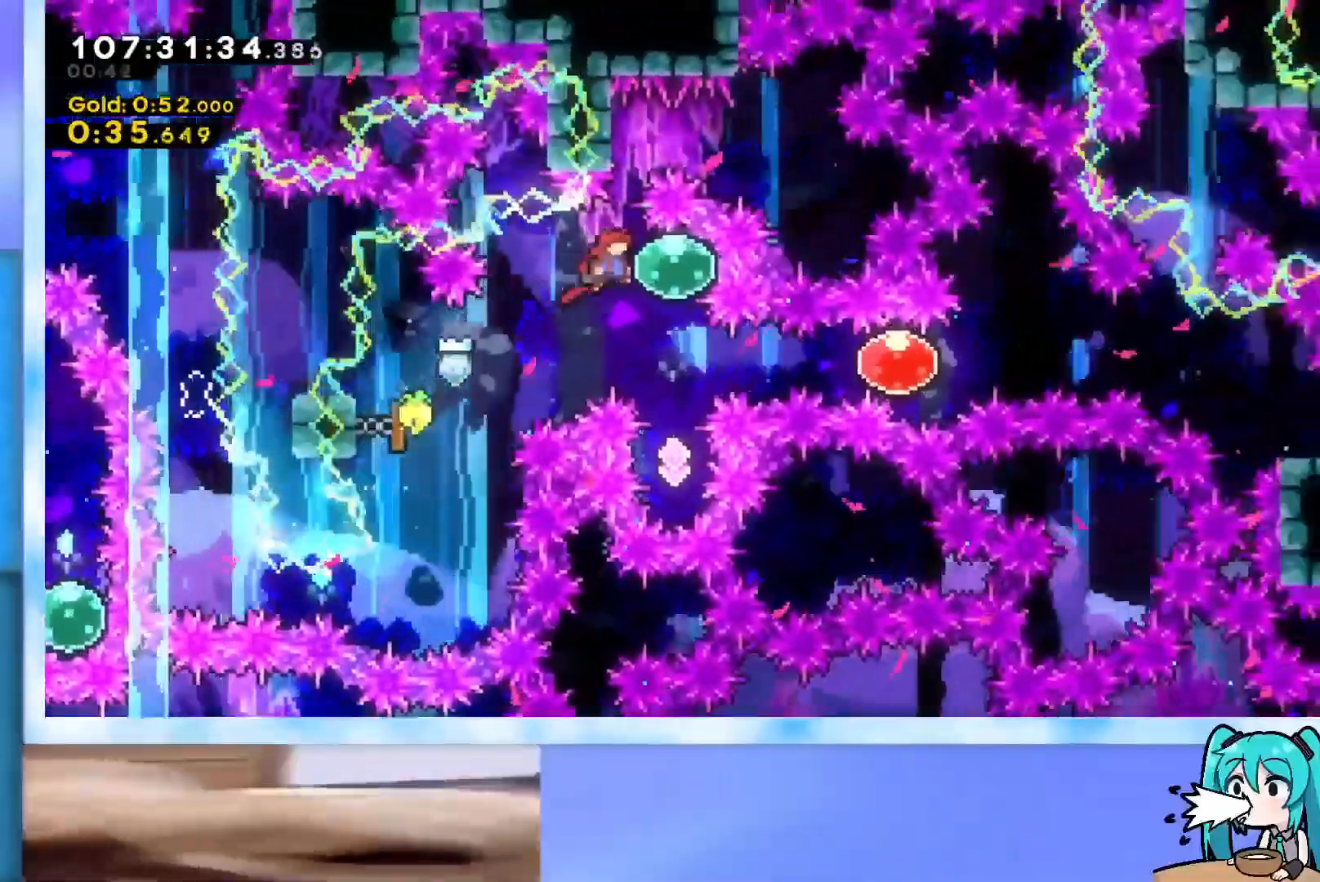
{"keys": ["dash", "up"], "events": [[50, "down", "down"], [50, "right", "up"], [84, "dash", "down"], [284, "dash", "up"], [317, "down", "up"], [367, "up", "down"], [417, "dash", "down"]]}
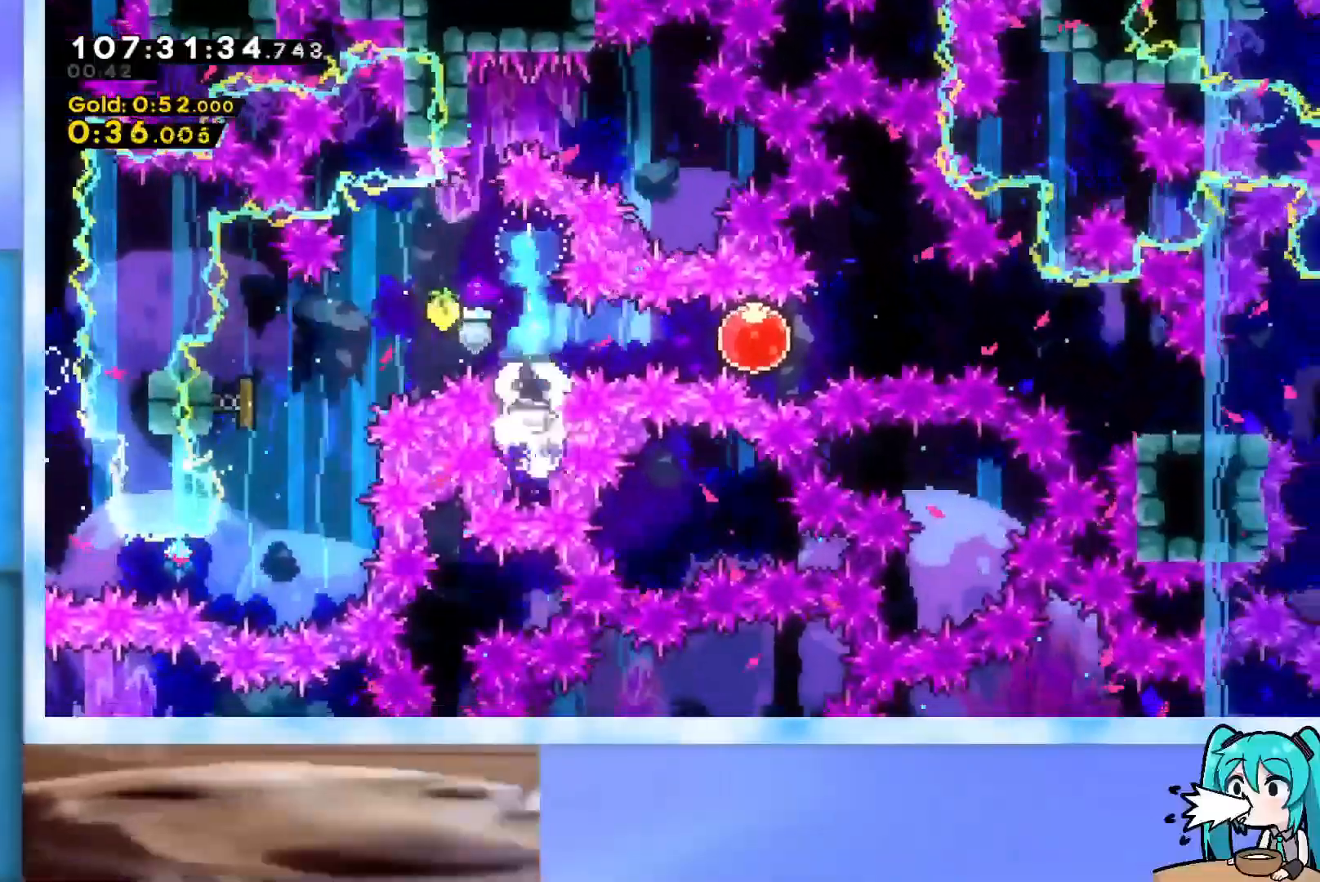
{"keys": [], "events": [[67, "dash", "up"], [200, "up", "up"]]}
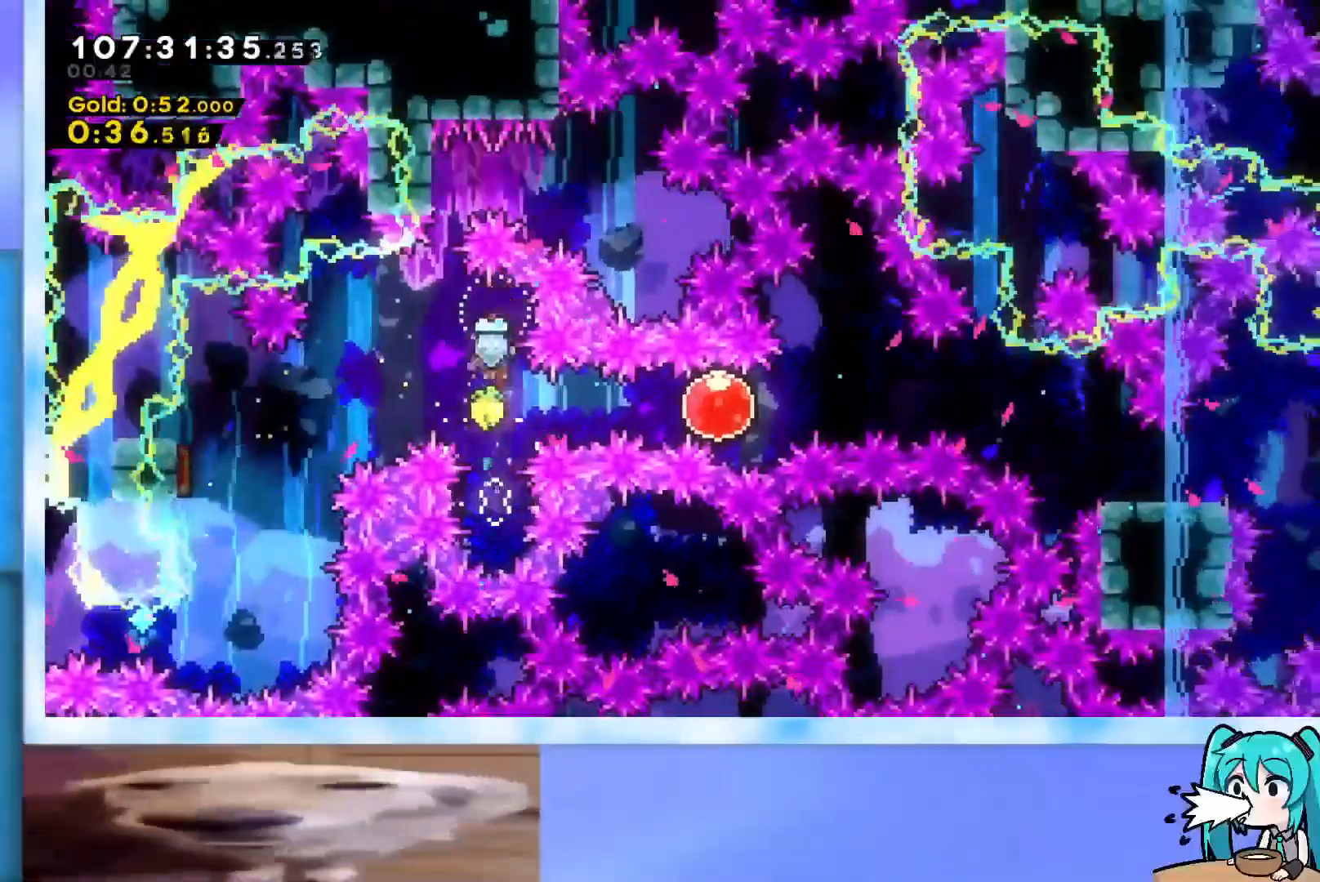
{"keys": ["right"], "events": [[67, "demo", "down"], [67, "right", "down"], [267, "demo", "up"], [401, "dash", "down"], [501, "dash", "up"]]}
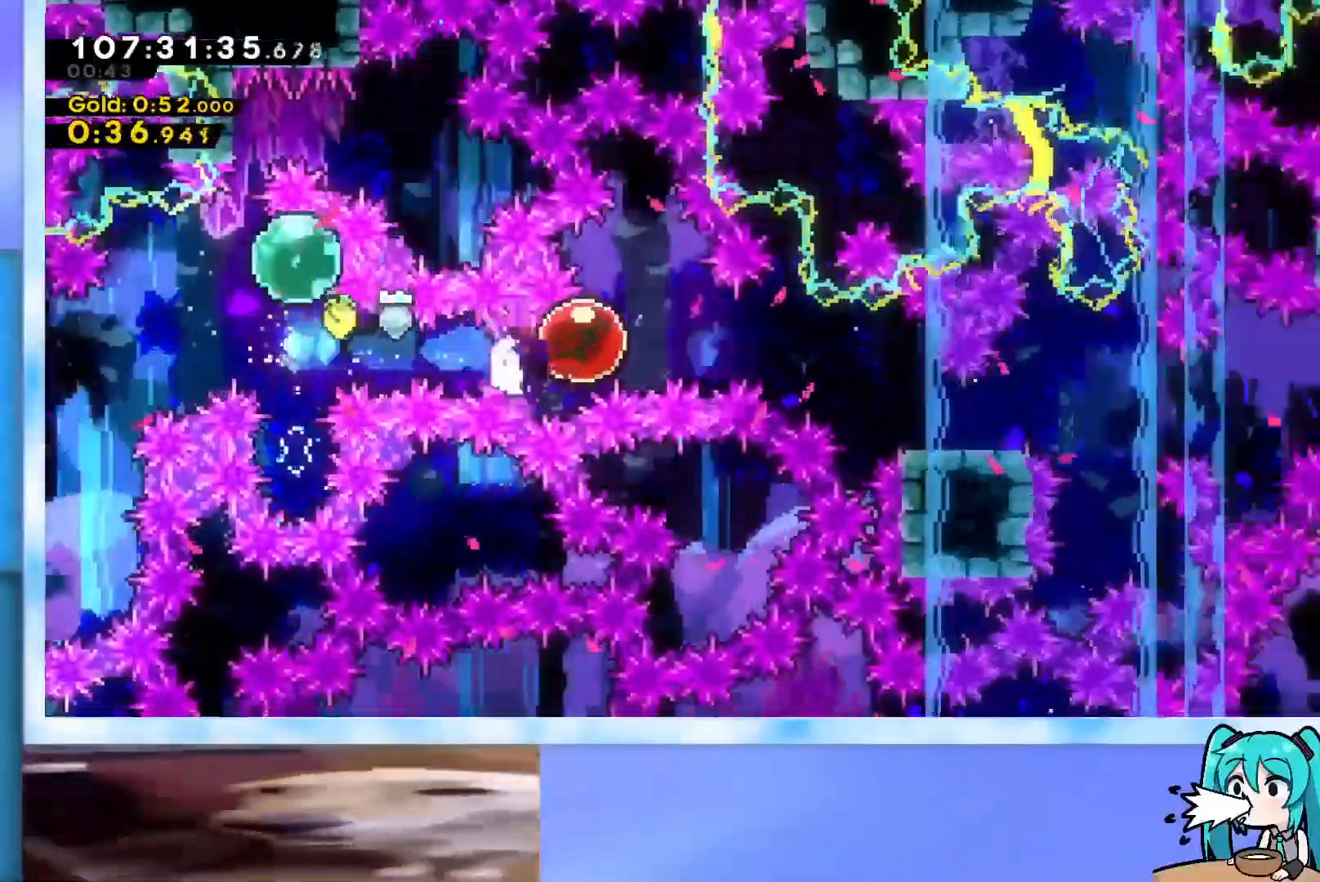
{"keys": ["jump", "right"], "events": [[283, "dash", "down"], [283, "down", "down"], [417, "dash", "up"], [417, "down", "up"], [467, "jump", "down"]]}
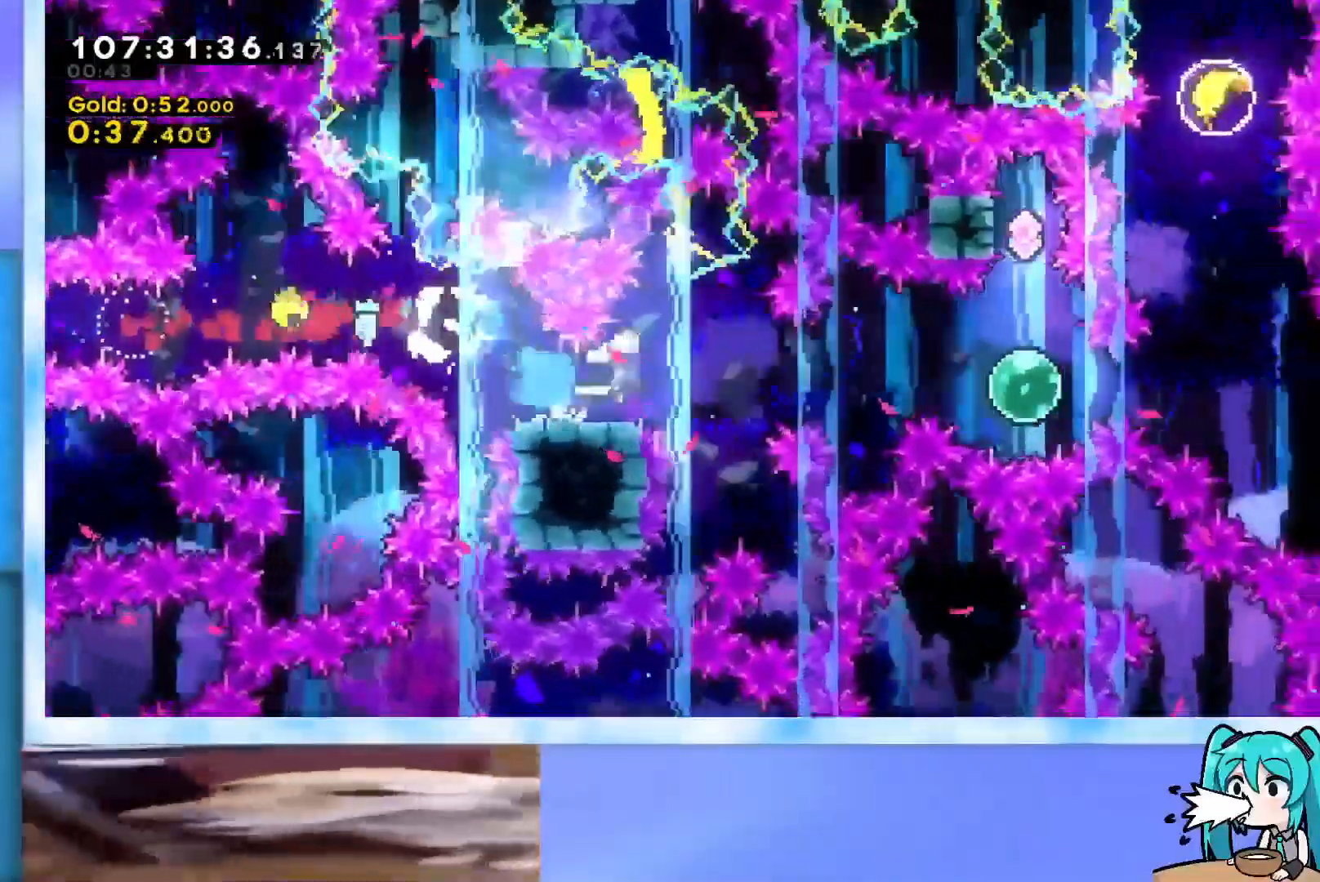
{"keys": ["dash", "up"], "events": [[334, "jump", "up"], [384, "right", "up"], [384, "up", "down"], [434, "dash", "down"]]}
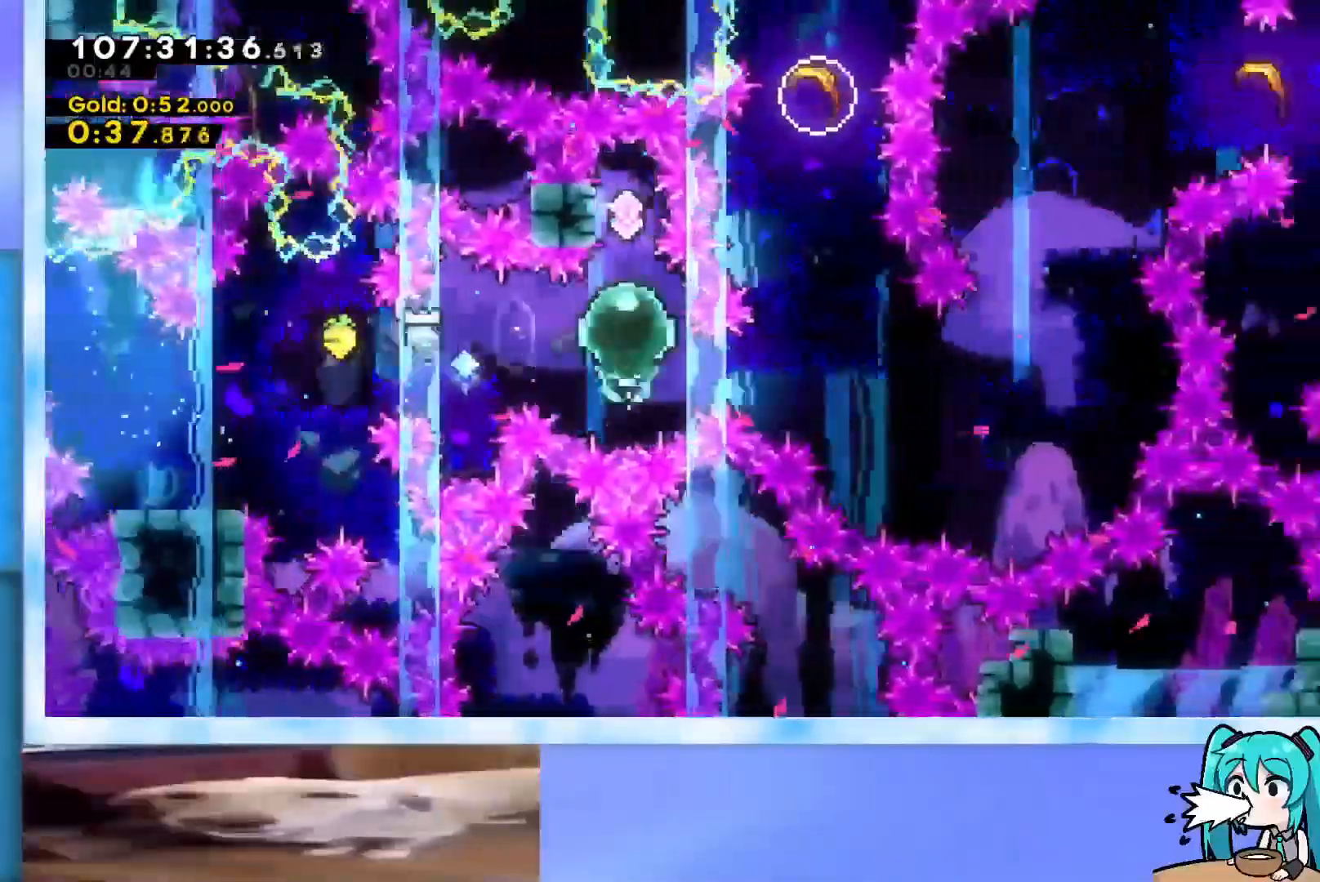
{"keys": ["grab"], "events": [[33, "dash", "up"], [117, "grab", "down"], [117, "left", "down"], [117, "up", "up"], [500, "left", "up"]]}
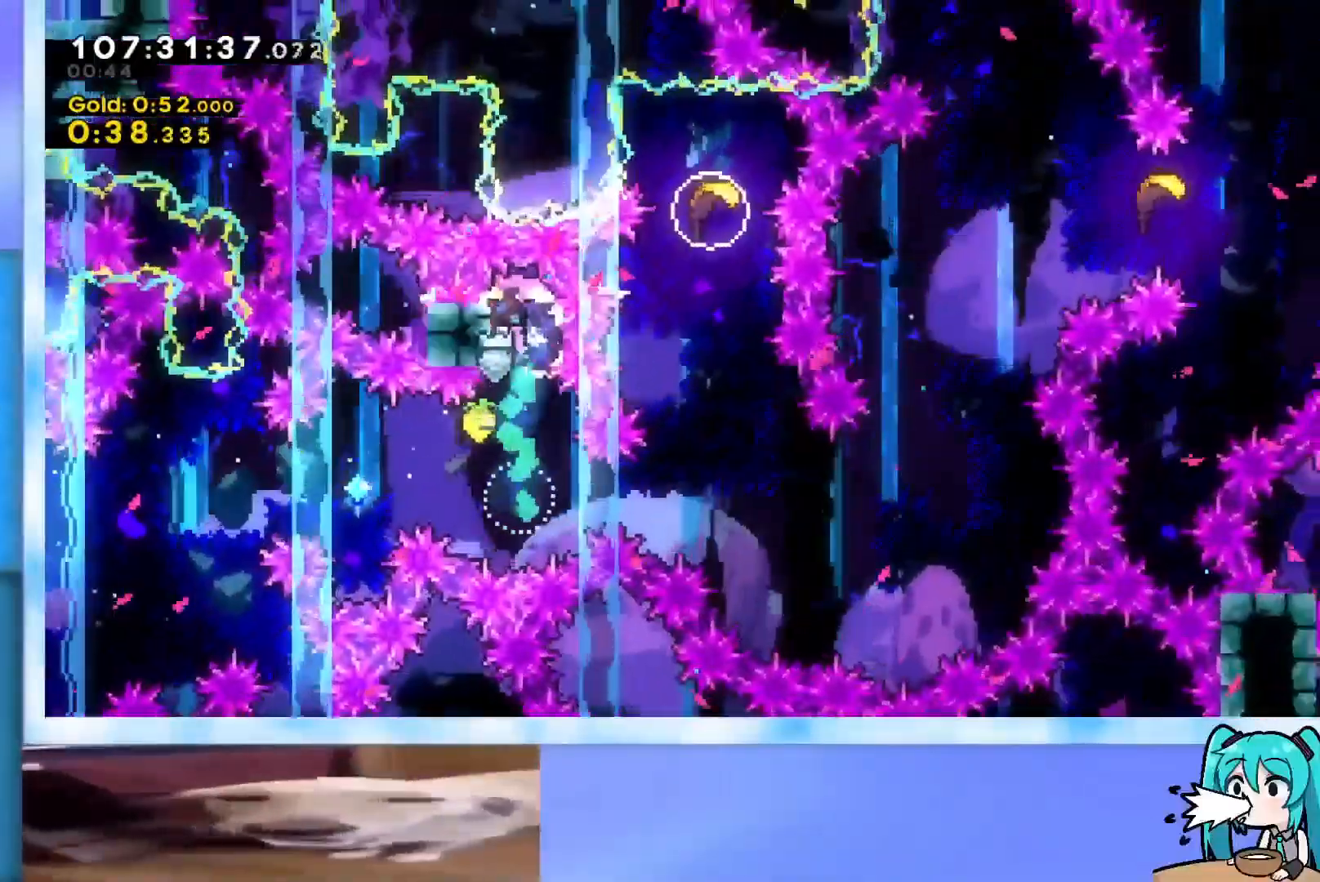
{"keys": [], "events": [[467, "grab", "up"]]}
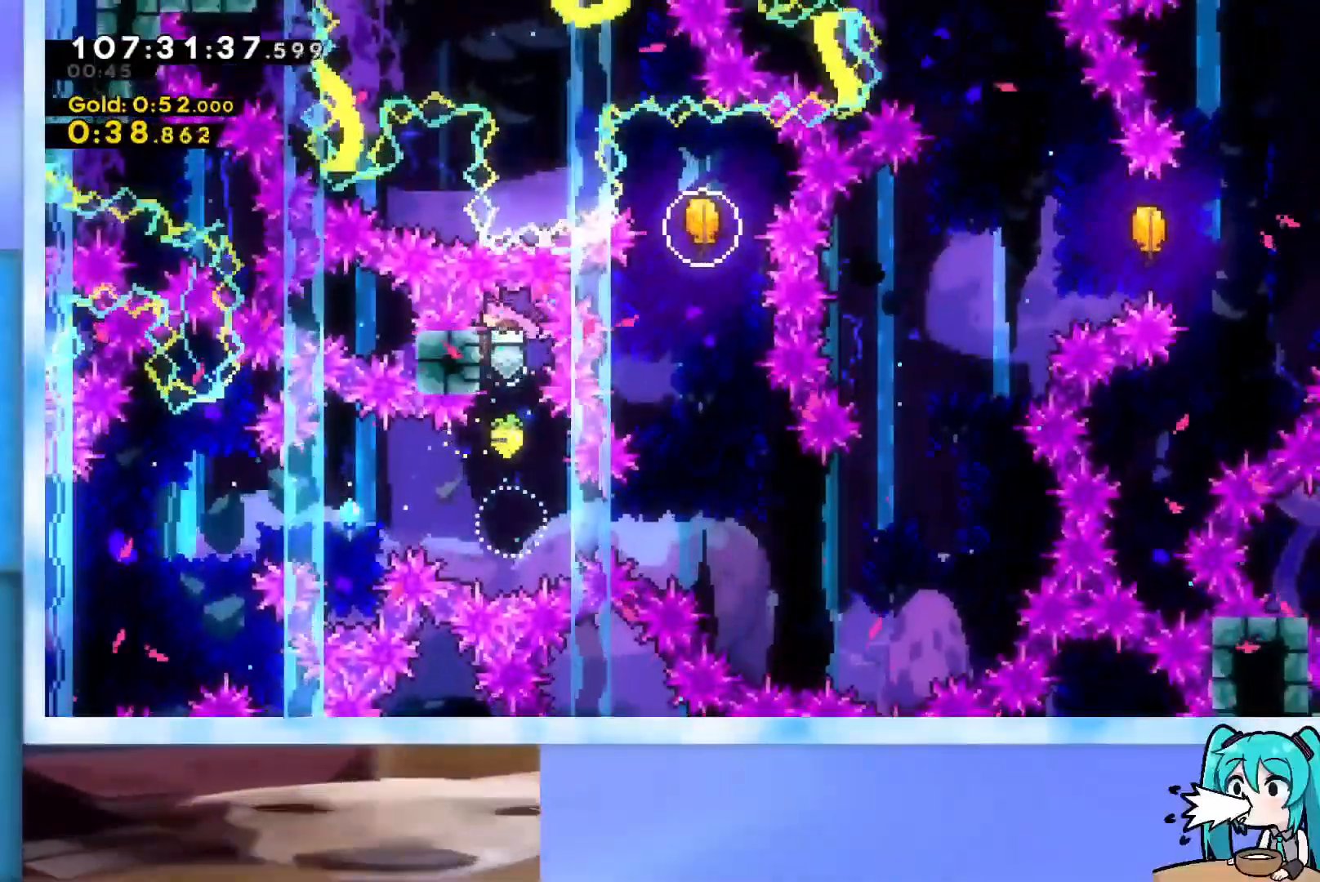
{"keys": ["dash", "right"], "events": [[334, "right", "down"], [384, "dash", "down"]]}
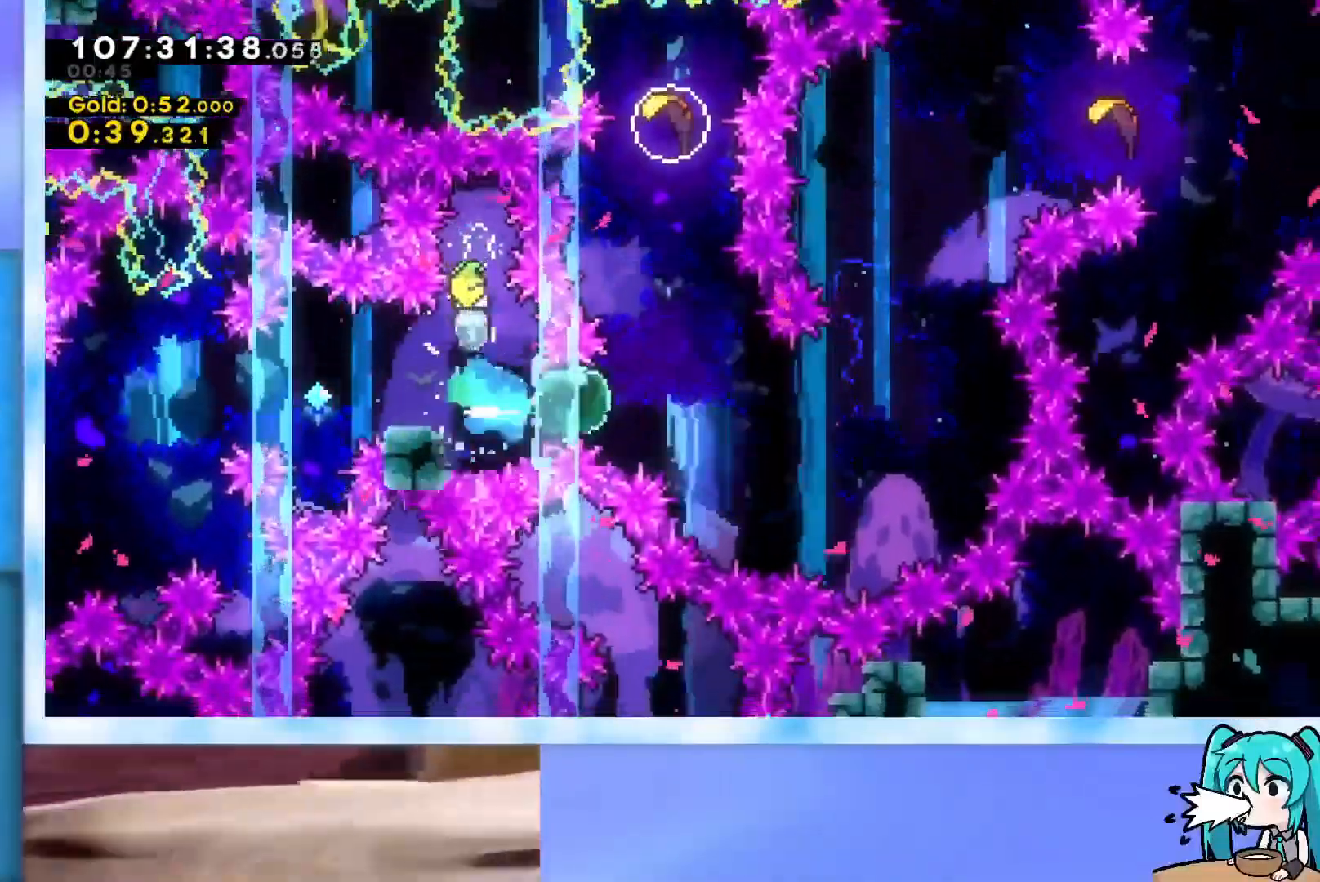
{"keys": ["dash", "up"], "events": [[34, "dash", "up"], [67, "right", "up"], [67, "up", "down"], [117, "dash", "down"], [317, "dash", "up"], [351, "dash", "down"]]}
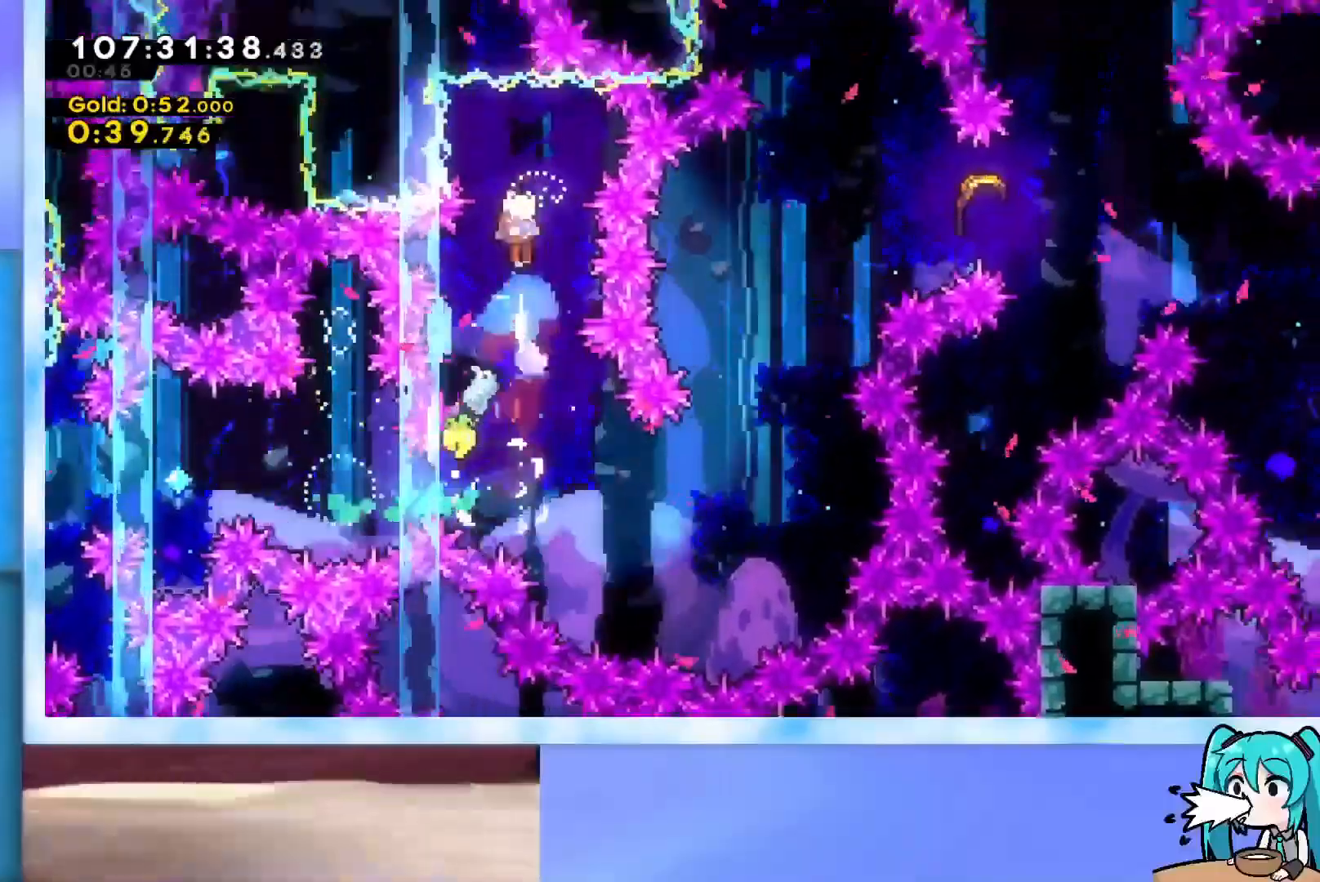
{"keys": ["down"], "events": [[50, "dash", "up"], [50, "up", "up"], [133, "down", "down"]]}
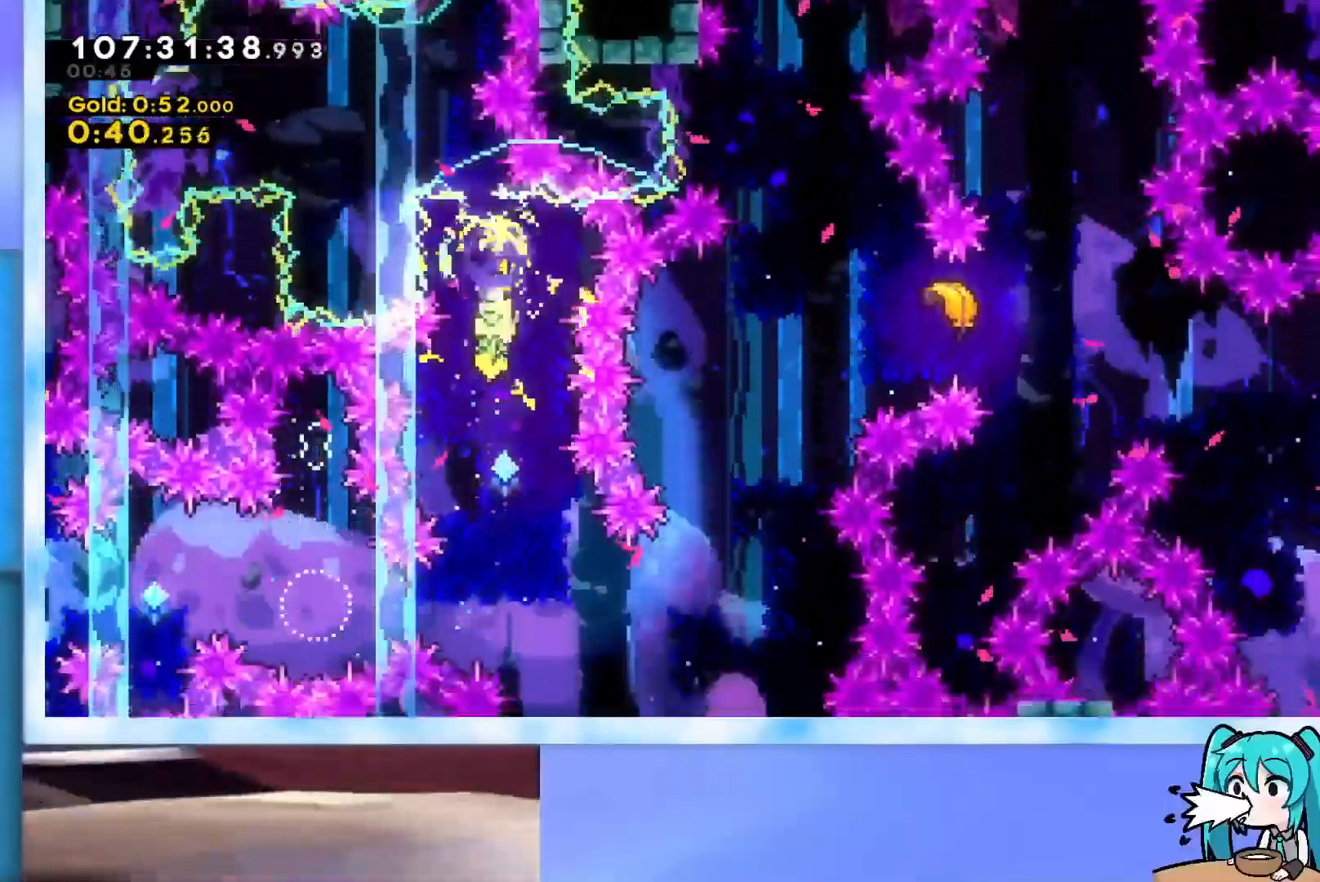
{"keys": ["right", "up"], "events": [[251, "right", "down"], [384, "down", "up"], [484, "up", "down"]]}
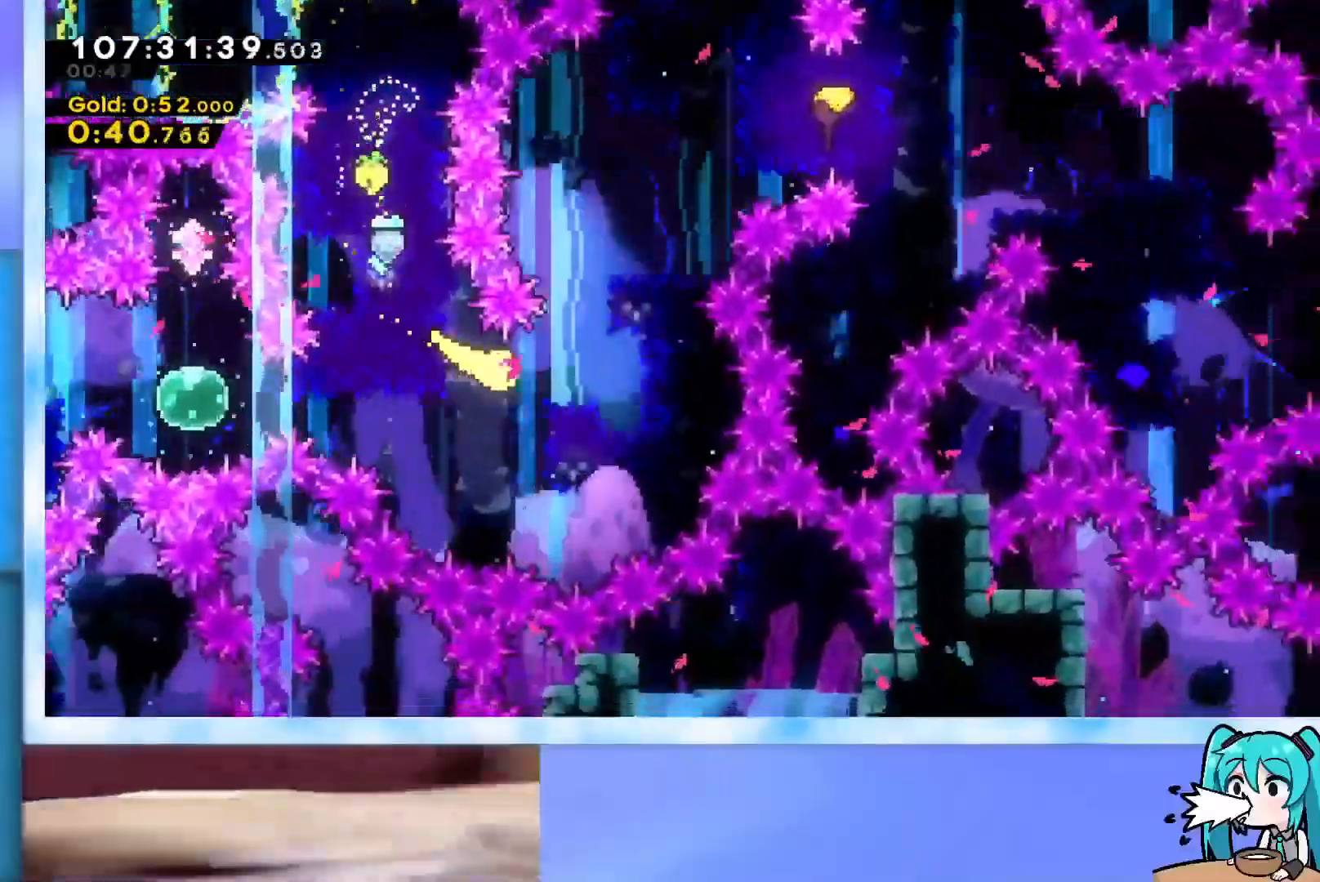
{"keys": ["right", "up"], "events": [[67, "right", "up"], [267, "right", "down"]]}
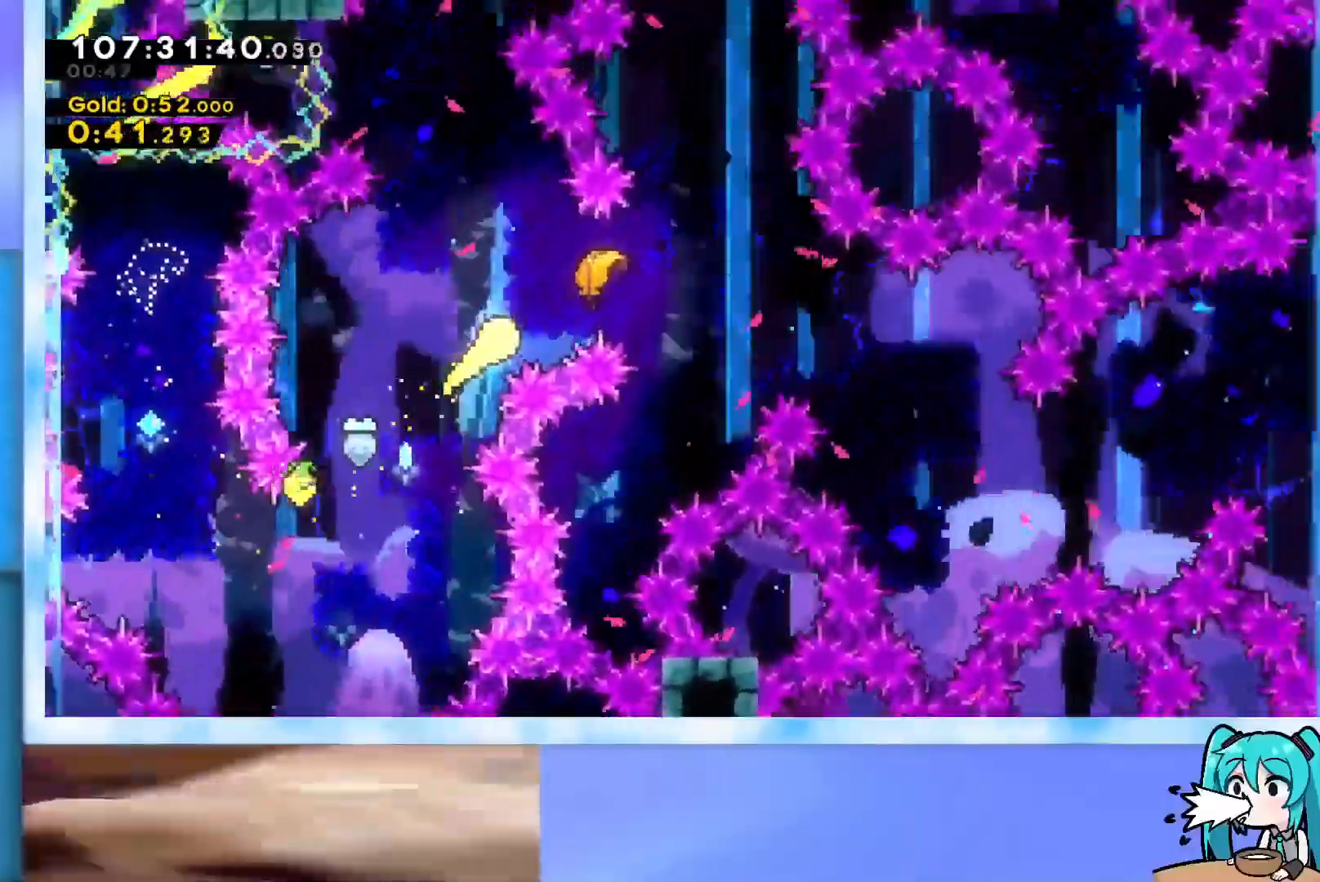
{"keys": ["down", "right"], "events": [[50, "up", "up"], [417, "down", "down"]]}
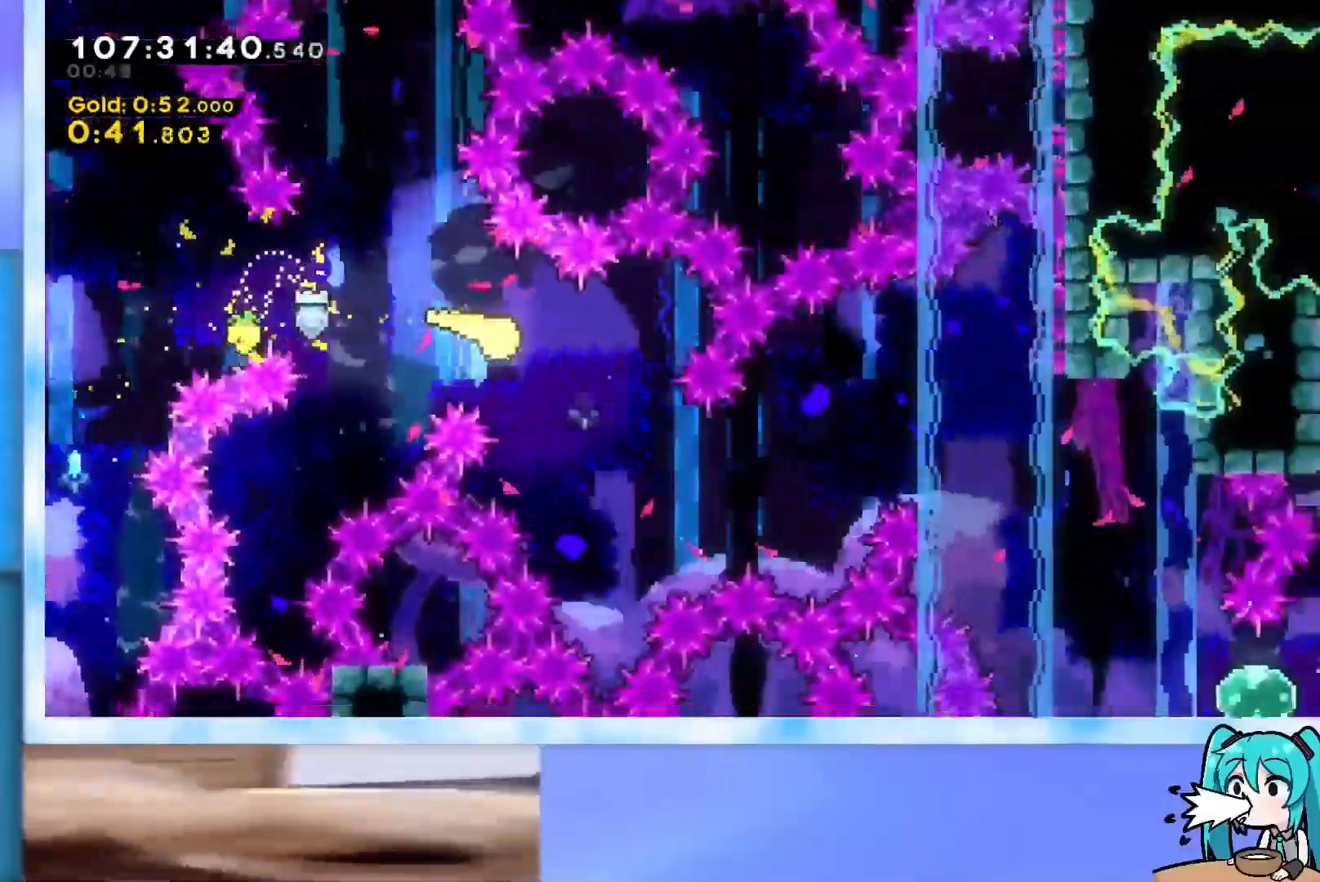
{"keys": ["right"], "events": [[150, "down", "up"]]}
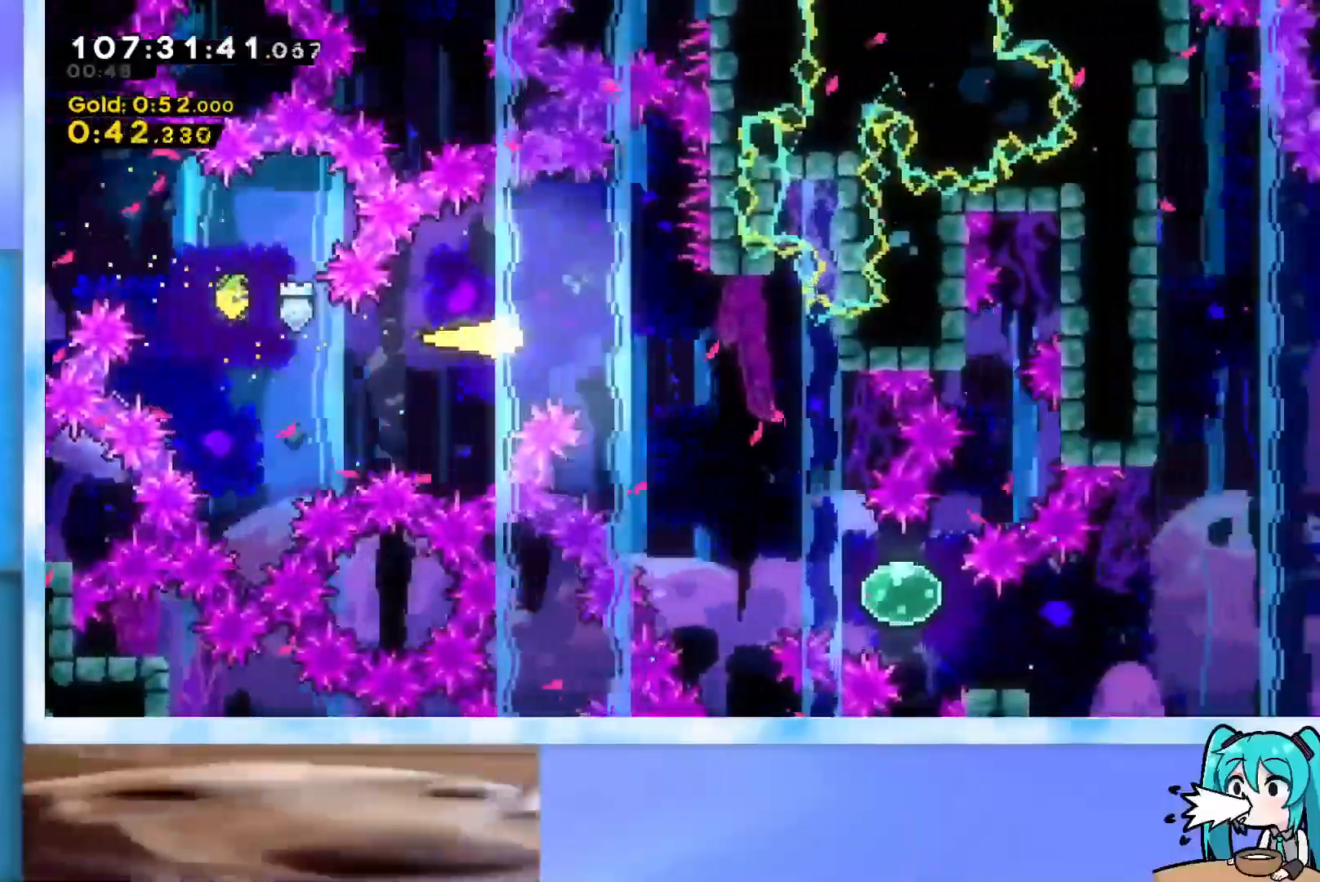
{"keys": ["dash", "down", "right"], "events": [[67, "down", "down"], [451, "dash", "down"]]}
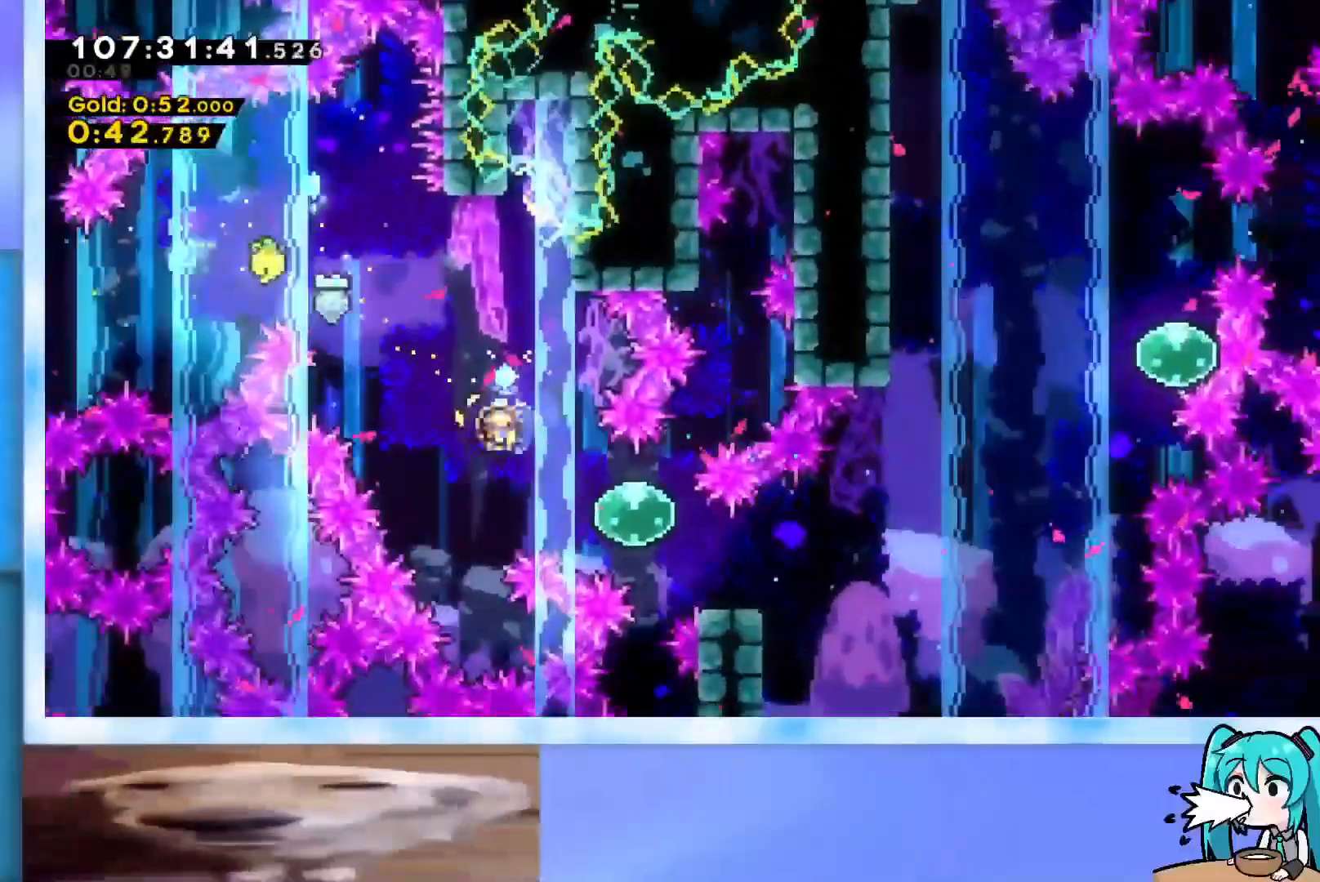
{"keys": ["jump", "right"], "events": [[117, "dash", "up"], [167, "dash", "down"], [300, "dash", "up"], [350, "down", "up"], [350, "jump", "down"]]}
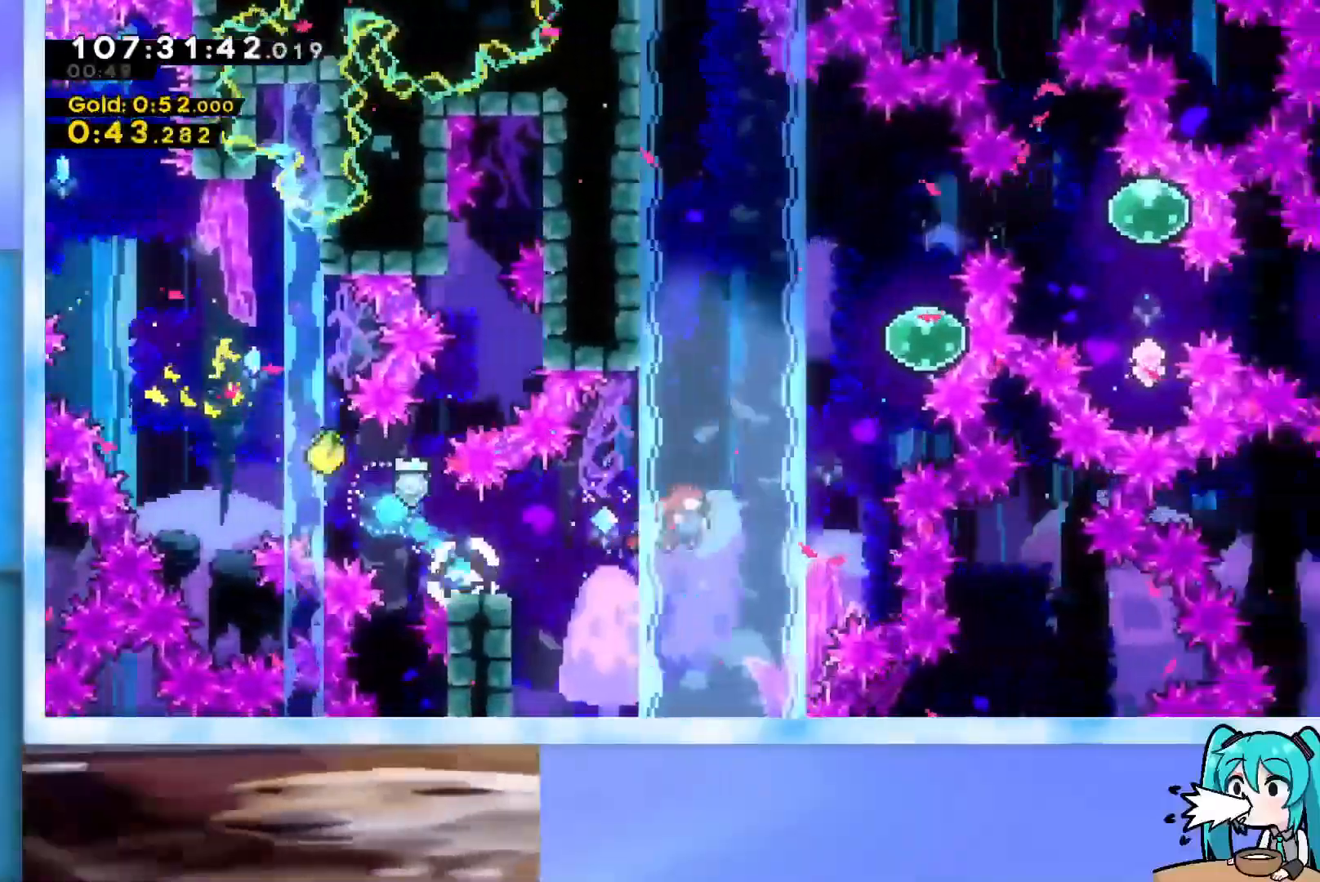
{"keys": ["right", "up"], "events": [[84, "jump", "up"], [84, "right", "up"], [84, "up", "down"], [134, "dash", "down"], [317, "dash", "up"], [317, "right", "down"]]}
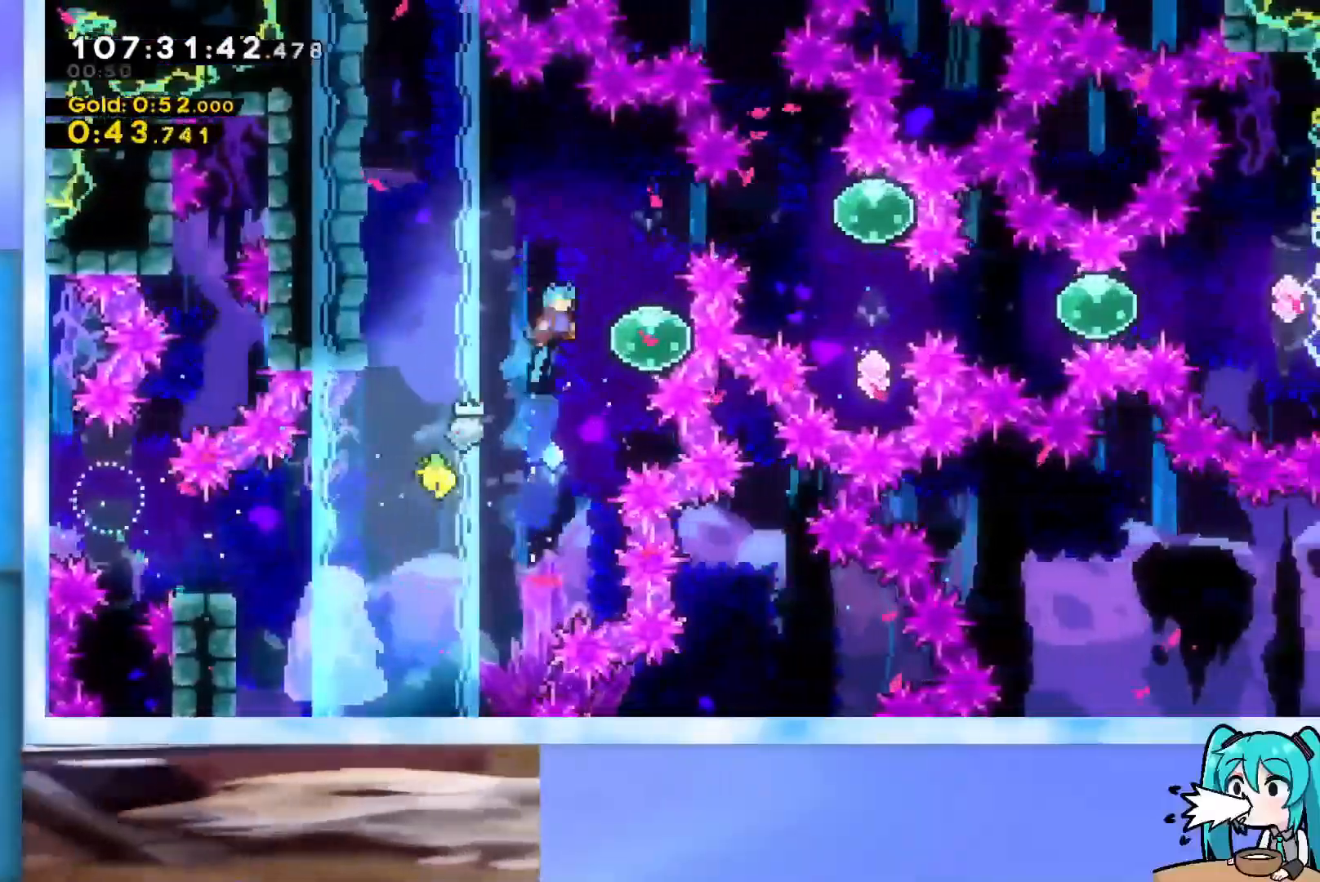
{"keys": ["demo", "right"], "events": [[250, "dash", "down"], [250, "right", "up"], [384, "dash", "up"], [384, "right", "down"], [434, "demo", "down"], [434, "up", "up"]]}
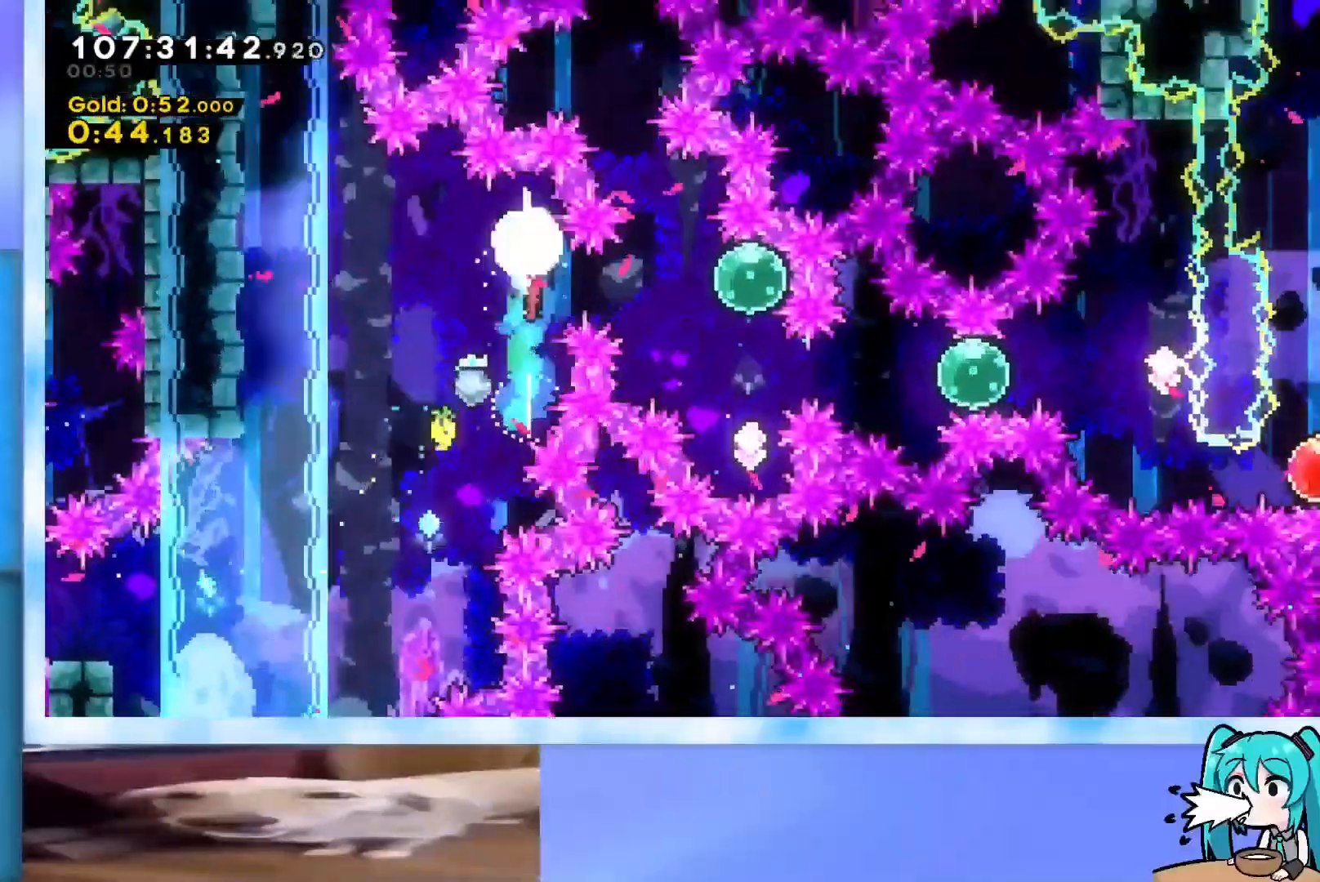
{"keys": ["down"], "events": [[217, "demo", "up"], [267, "down", "down"], [267, "right", "up"], [301, "dash", "down"], [501, "dash", "up"]]}
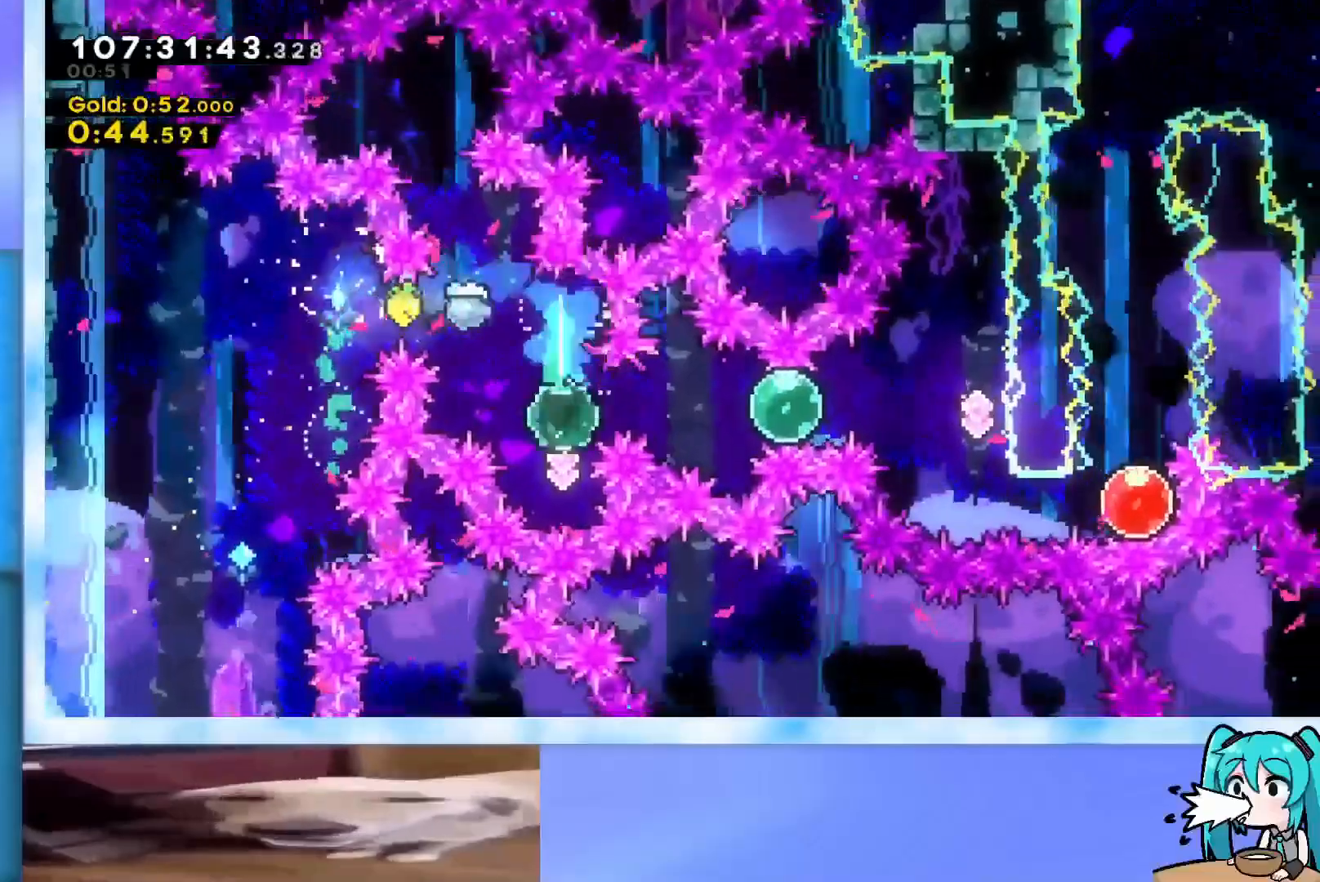
{"keys": [], "events": [[33, "down", "up"], [83, "up", "down"], [133, "dash", "down"], [317, "dash", "up"], [467, "up", "up"]]}